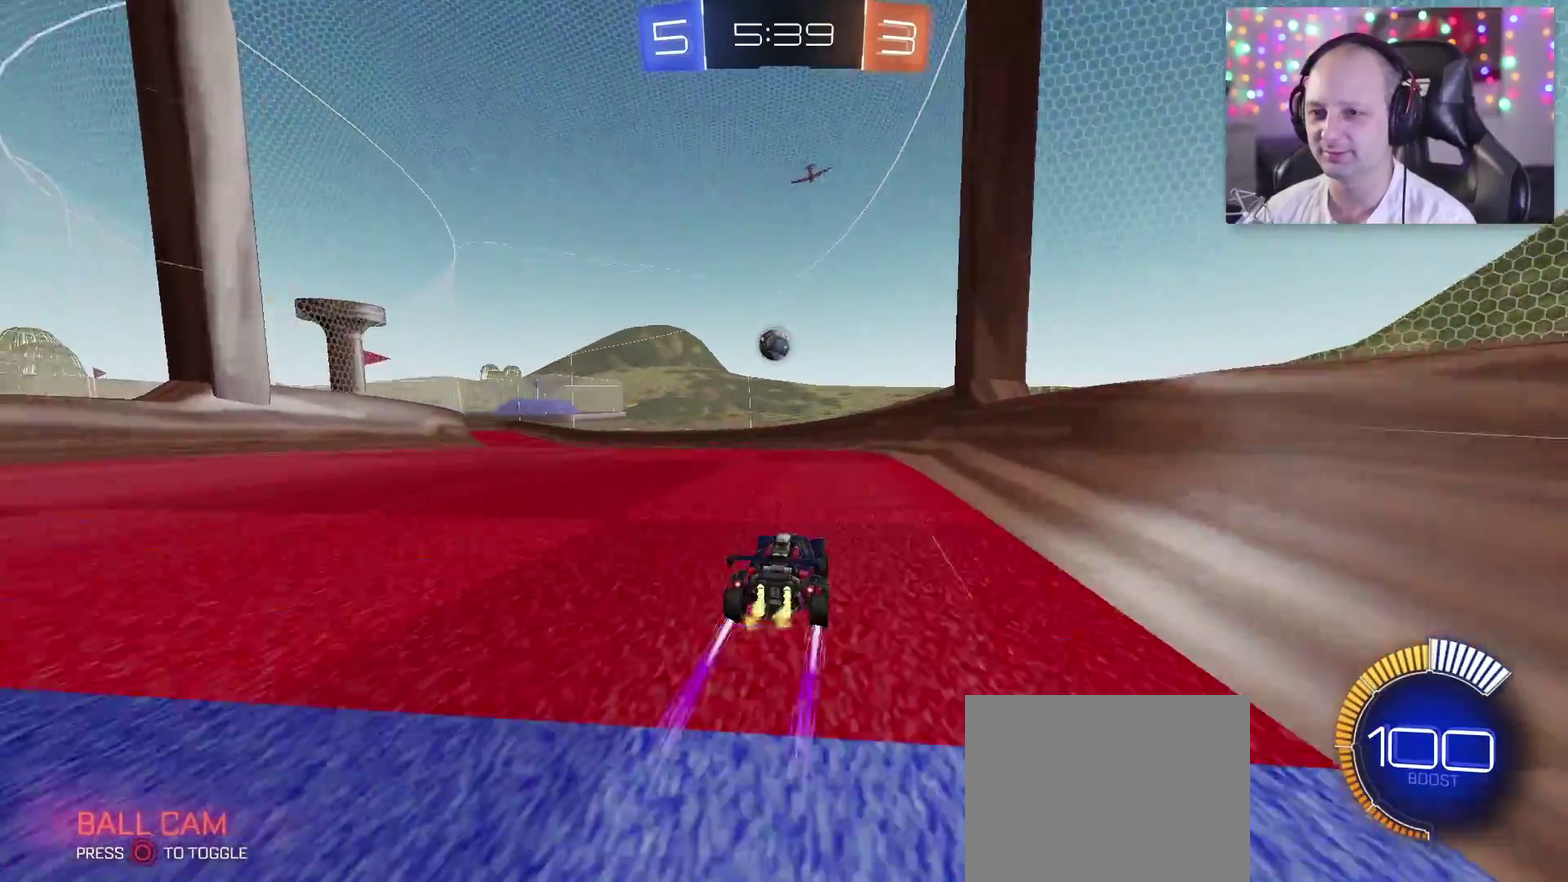
Gameplay with a controller (PlayStation layout); each line is a JSON object with the inputs held at the frame after it. "events" lists button and stick changes between this image and that frame as [ms after this image, input, new state], when the widget could be followed in between.
{"buttons": ["R2"], "left_stick": "center", "right_stick": "center", "events": []}
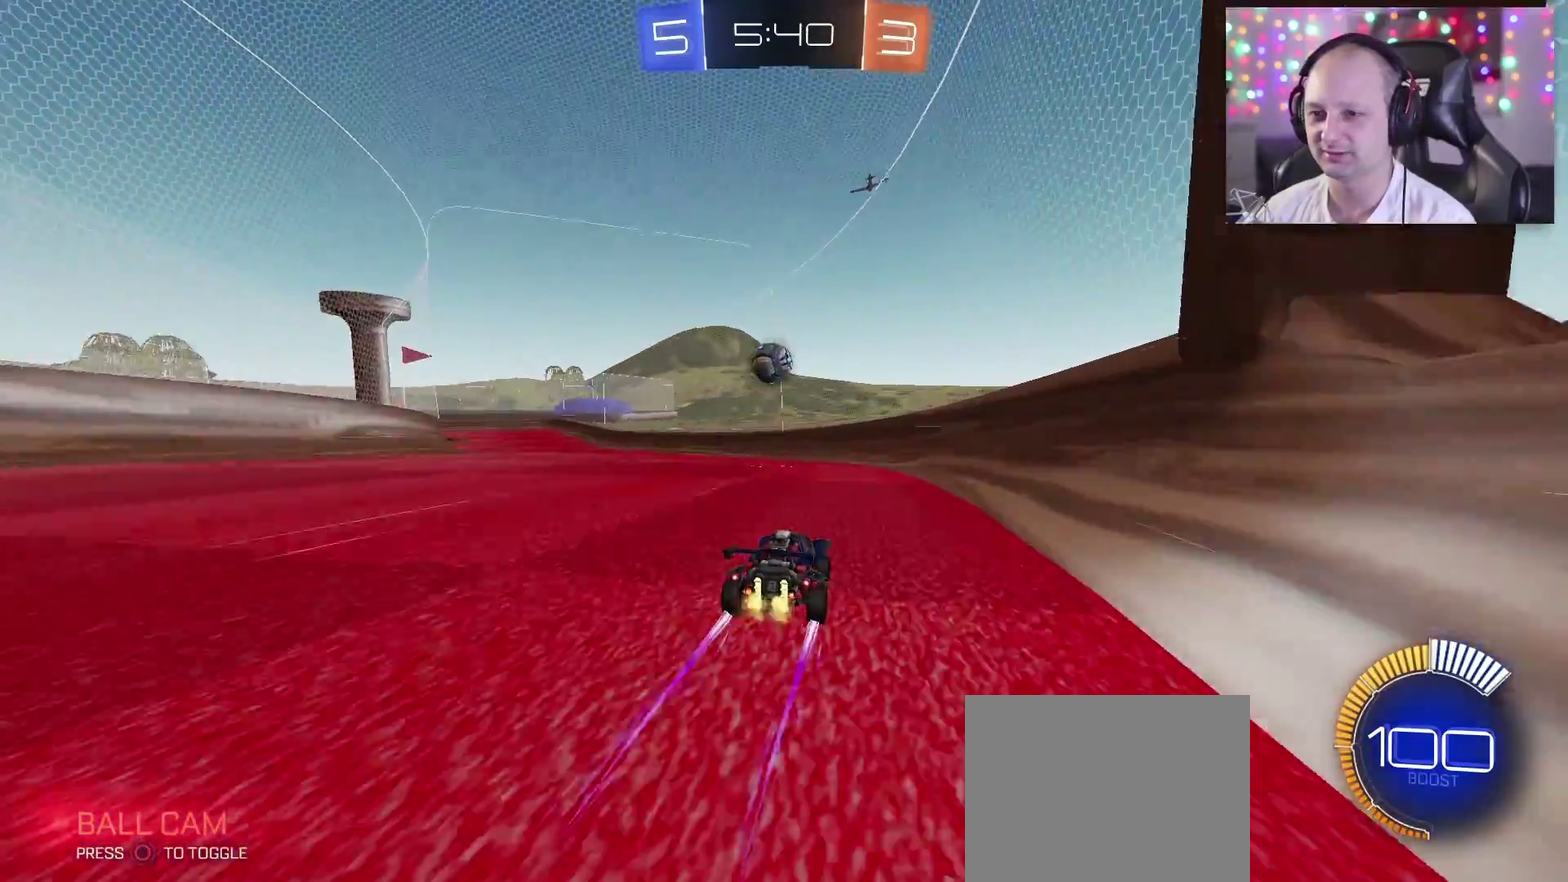
{"buttons": ["R2"], "left_stick": "center", "right_stick": "center", "events": [[83, "left_stick", "left"], [183, "left_stick", "center"], [300, "left_stick", "right"], [467, "left_stick", "center"]]}
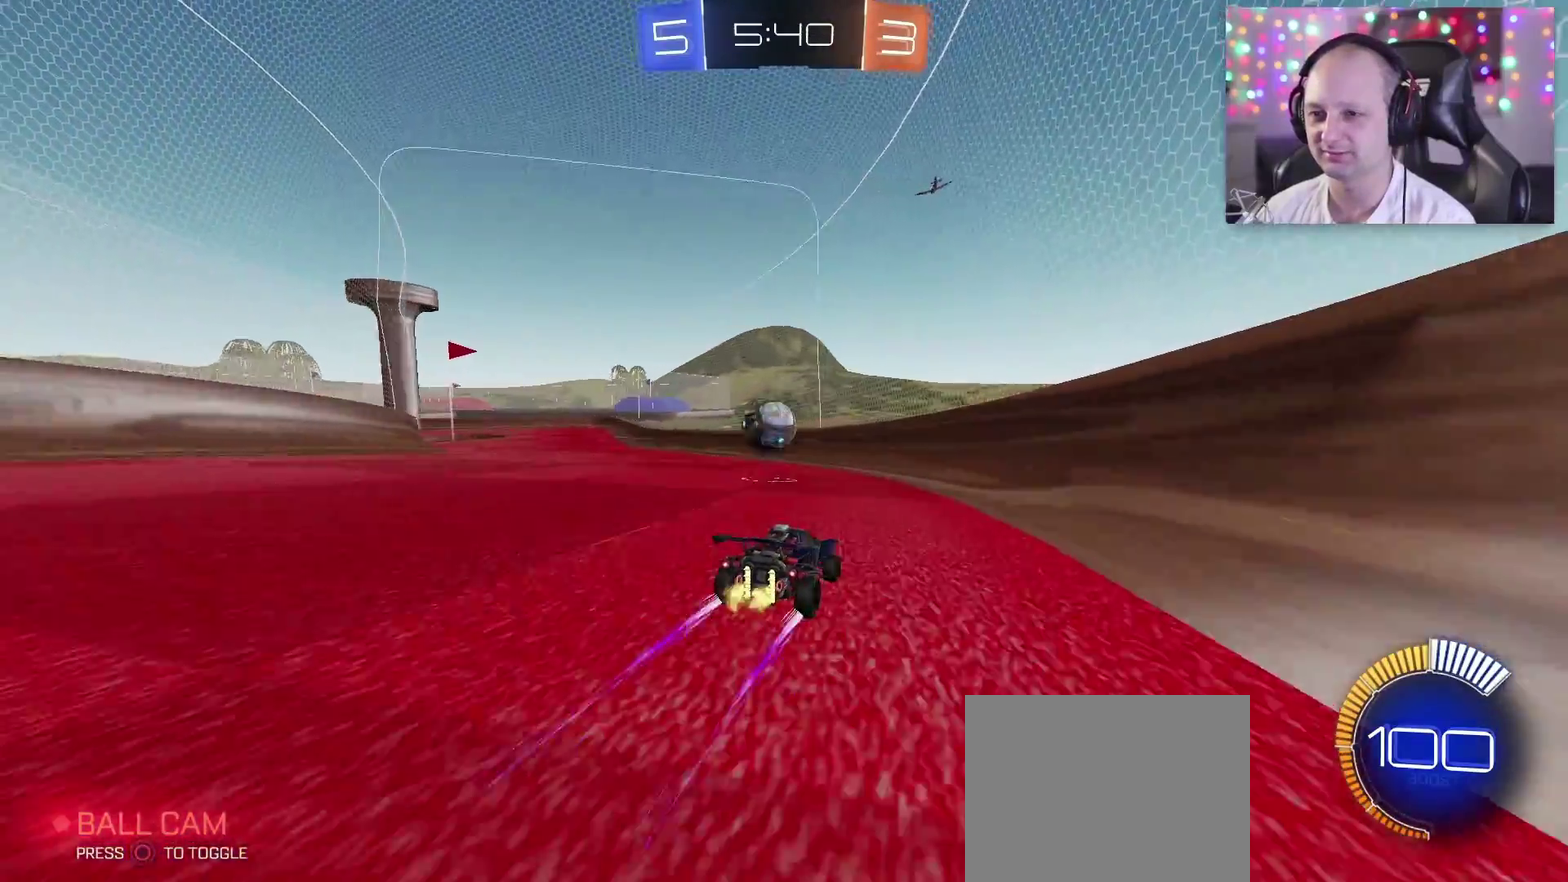
{"buttons": [], "left_stick": "center", "right_stick": "center", "events": [[150, "R2", "up"], [350, "L2", "down"], [467, "L2", "up"]]}
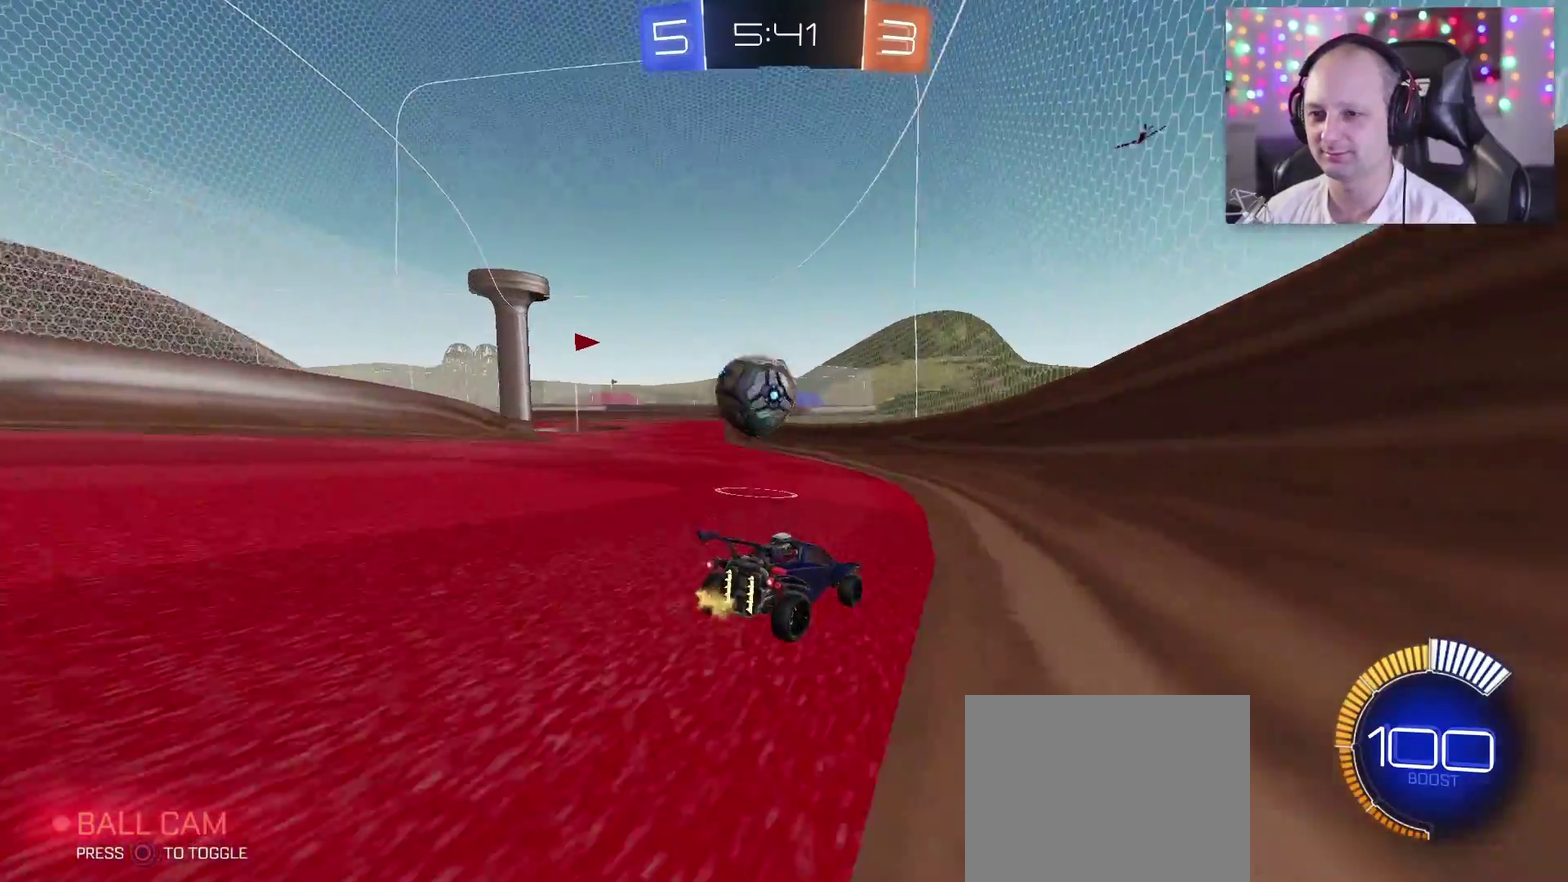
{"buttons": ["R2"], "left_stick": "left", "right_stick": "center", "events": [[400, "R2", "down"], [450, "left_stick", "left"]]}
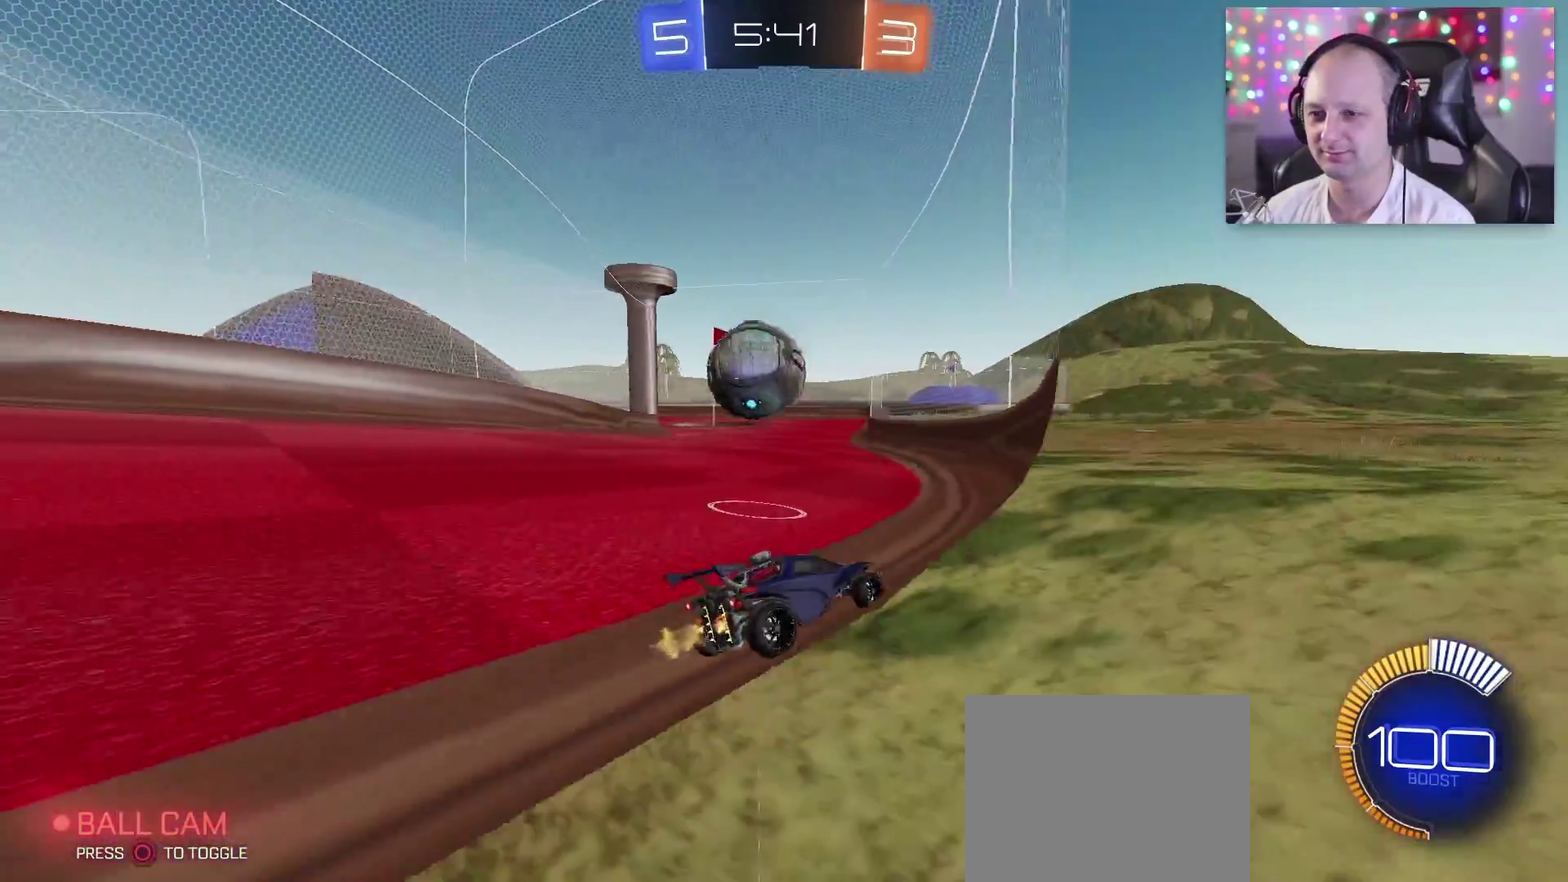
{"buttons": ["R2"], "left_stick": "left", "right_stick": "center", "events": [[83, "TRIANGLE", "down"], [117, "left_stick", "center"], [250, "left_stick", "left"], [483, "TRIANGLE", "up"]]}
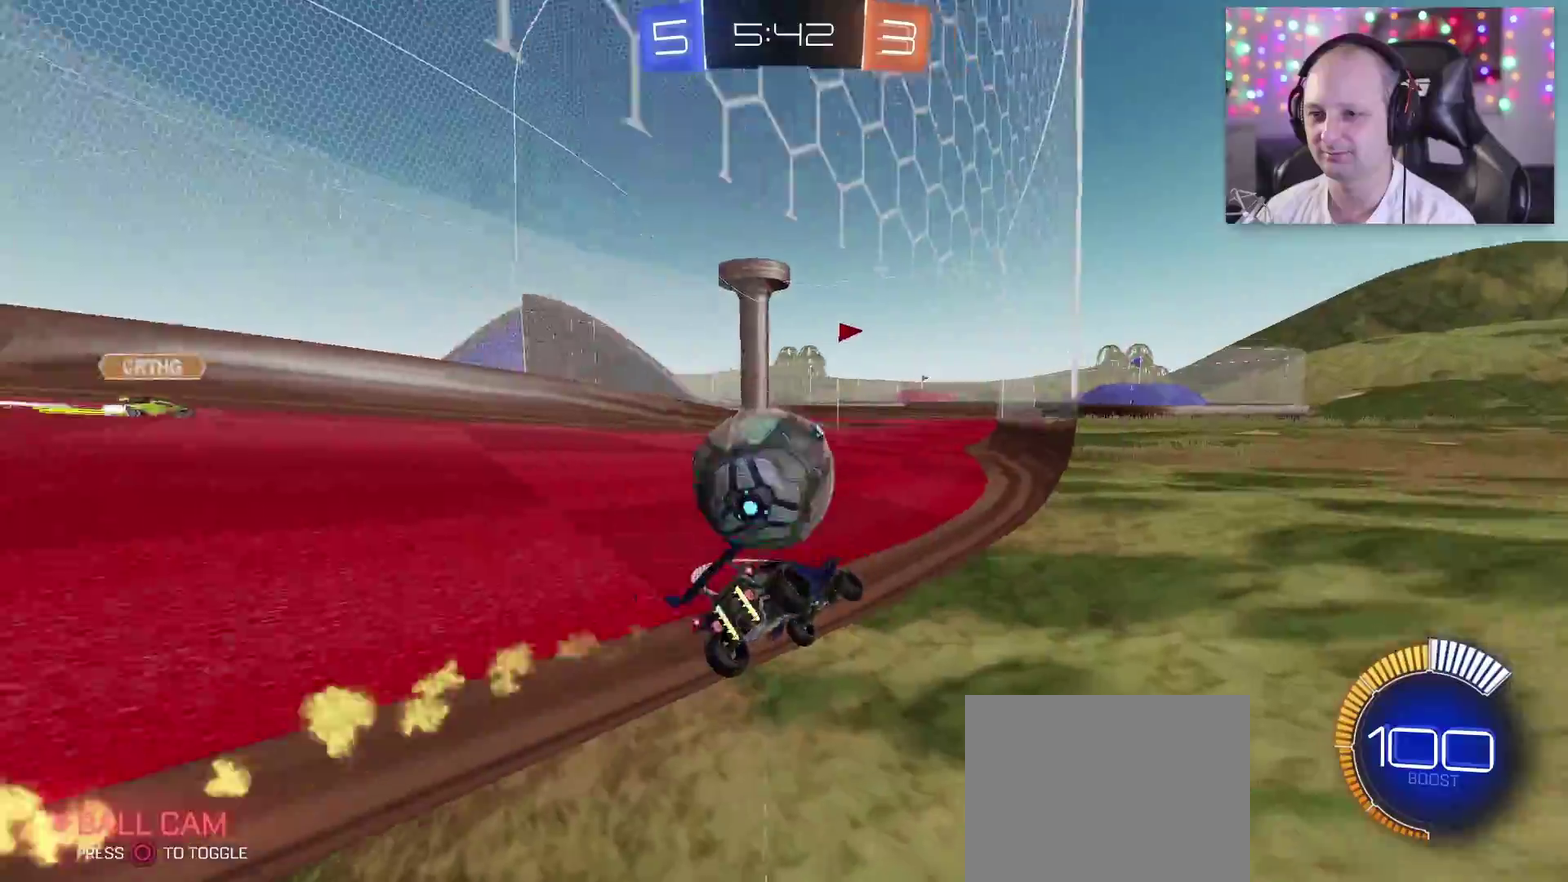
{"buttons": ["R2"], "left_stick": "center", "right_stick": "center", "events": [[83, "R2", "up"], [233, "left_stick", "down-right"], [367, "left_stick", "center"], [400, "R2", "down"]]}
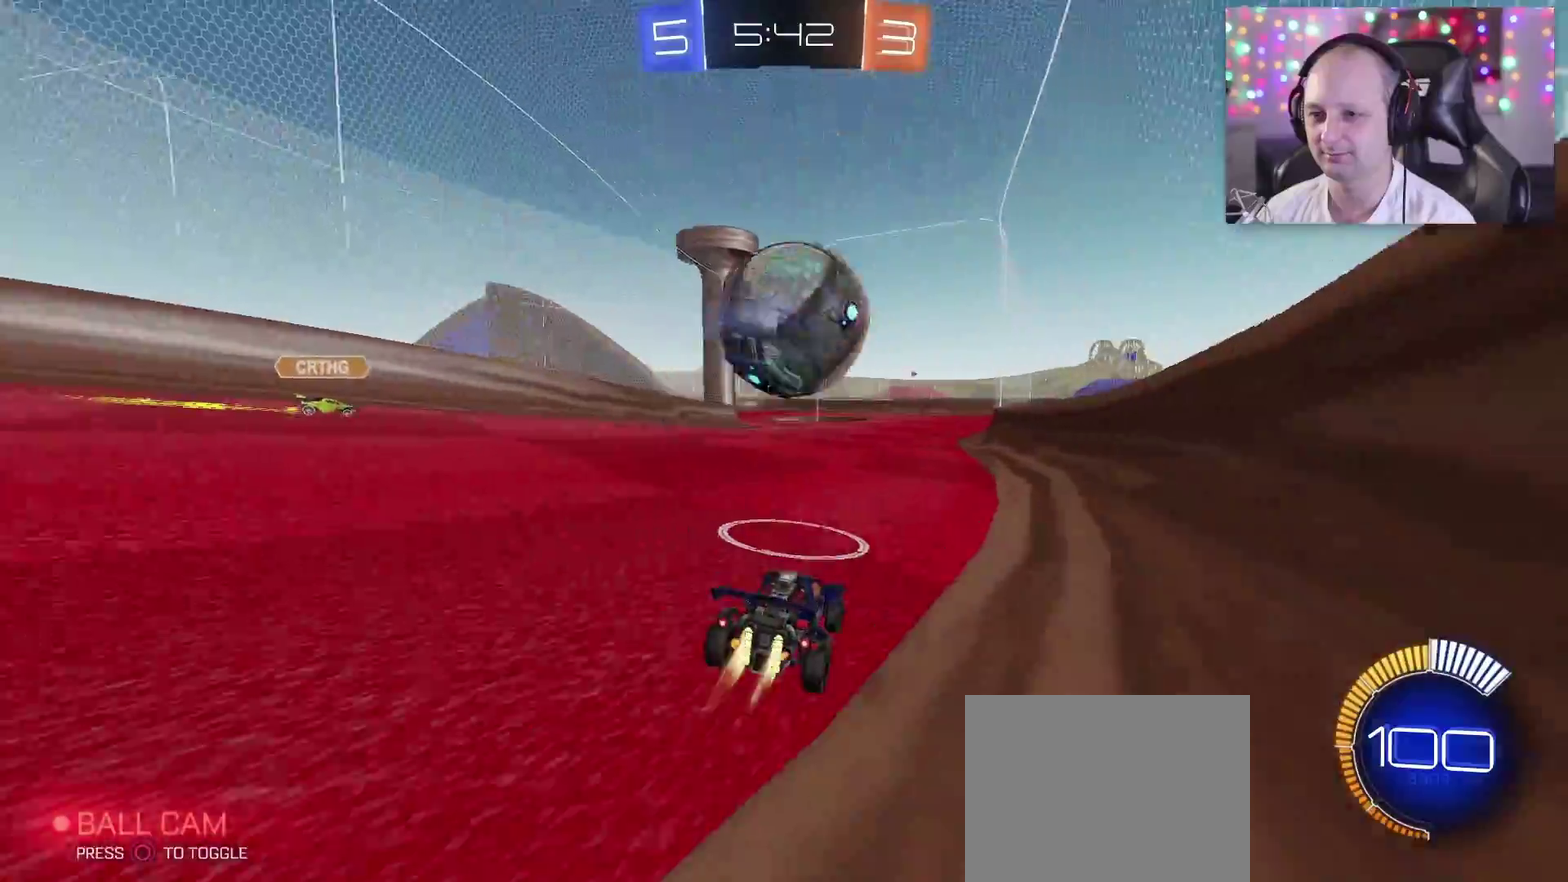
{"buttons": ["TRIANGLE", "R2"], "left_stick": "center", "right_stick": "center", "events": [[17, "TRIANGLE", "down"]]}
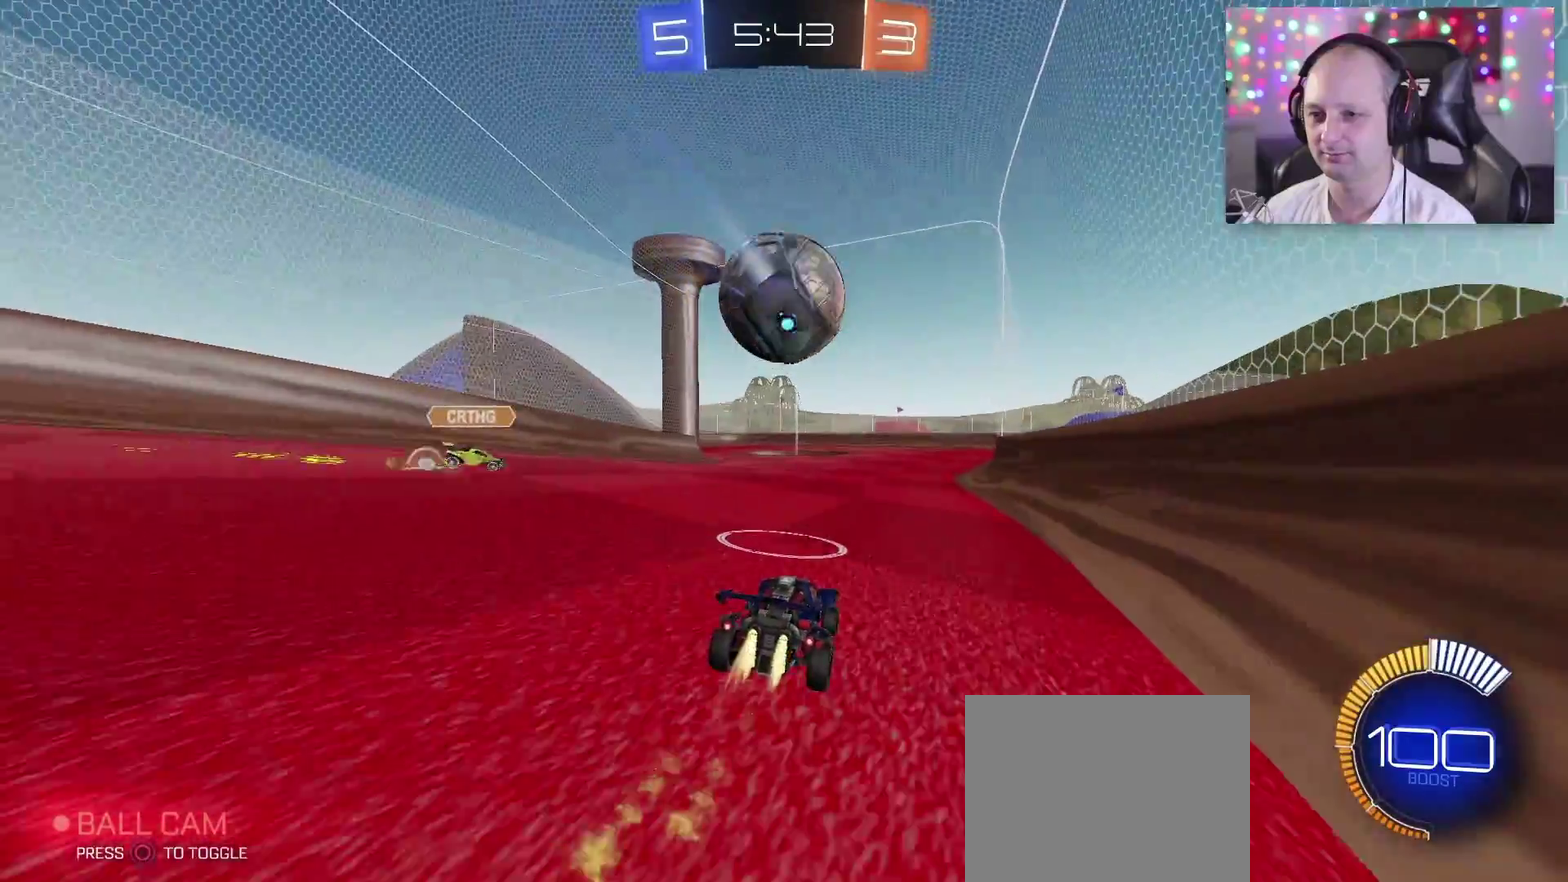
{"buttons": [], "left_stick": "right", "right_stick": "center", "events": [[100, "TRIANGLE", "up"], [117, "left_stick", "right"], [200, "left_stick", "center"], [350, "left_stick", "right"], [483, "R2", "up"]]}
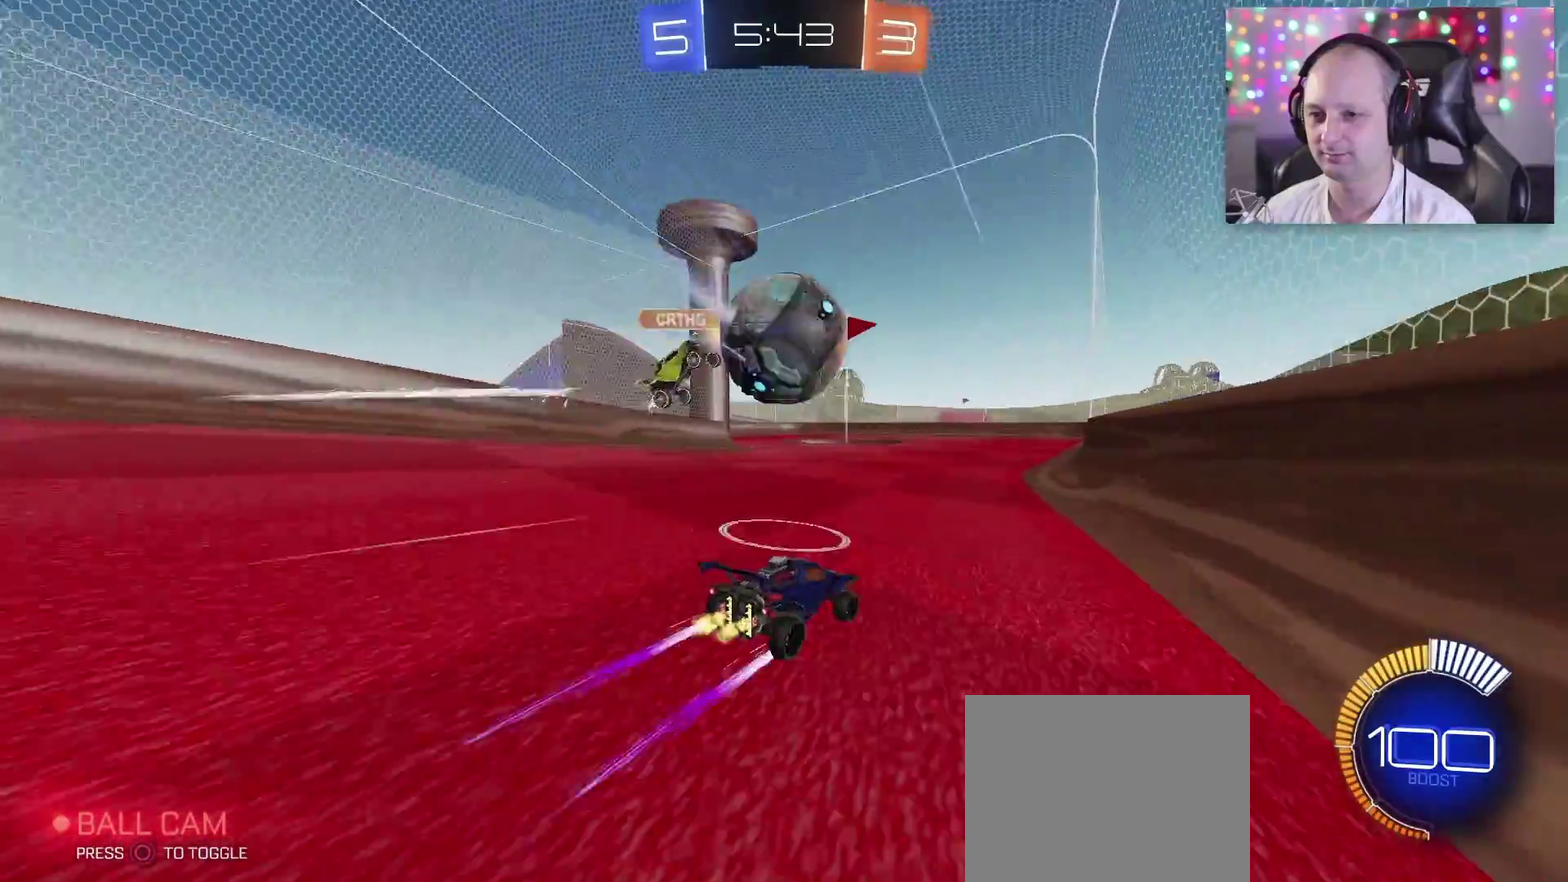
{"buttons": [], "left_stick": "left", "right_stick": "center", "events": [[100, "left_stick", "center"], [150, "left_stick", "left"], [167, "L2", "down"], [400, "L2", "up"]]}
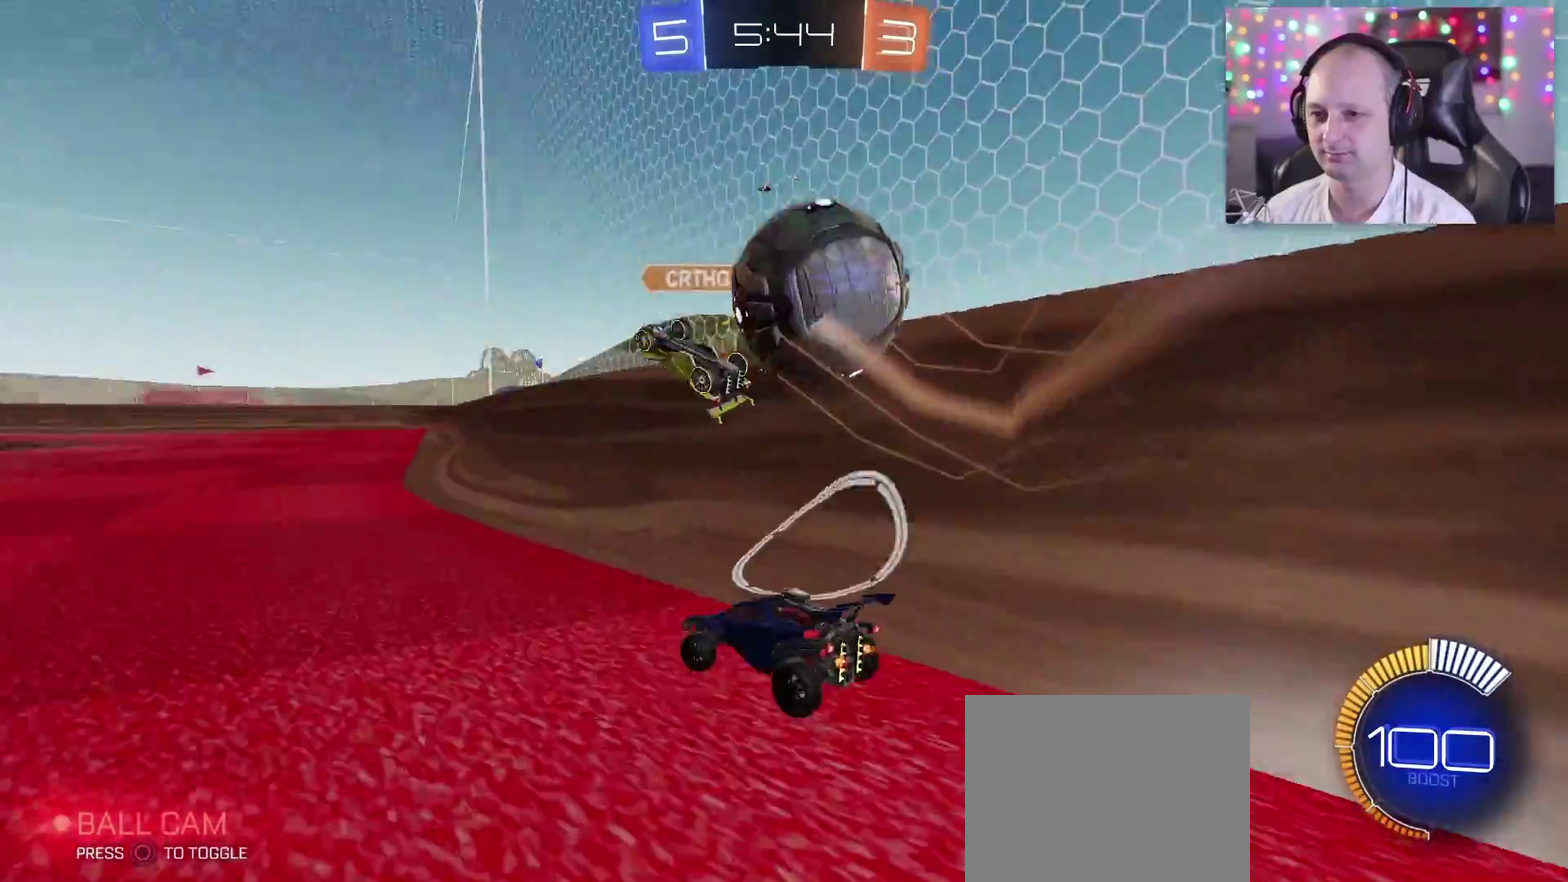
{"buttons": ["CIRCLE"], "left_stick": "left", "right_stick": "center", "events": [[200, "left_stick", "center"], [417, "L2", "down"], [483, "CIRCLE", "down"], [500, "L2", "up"], [500, "left_stick", "left"]]}
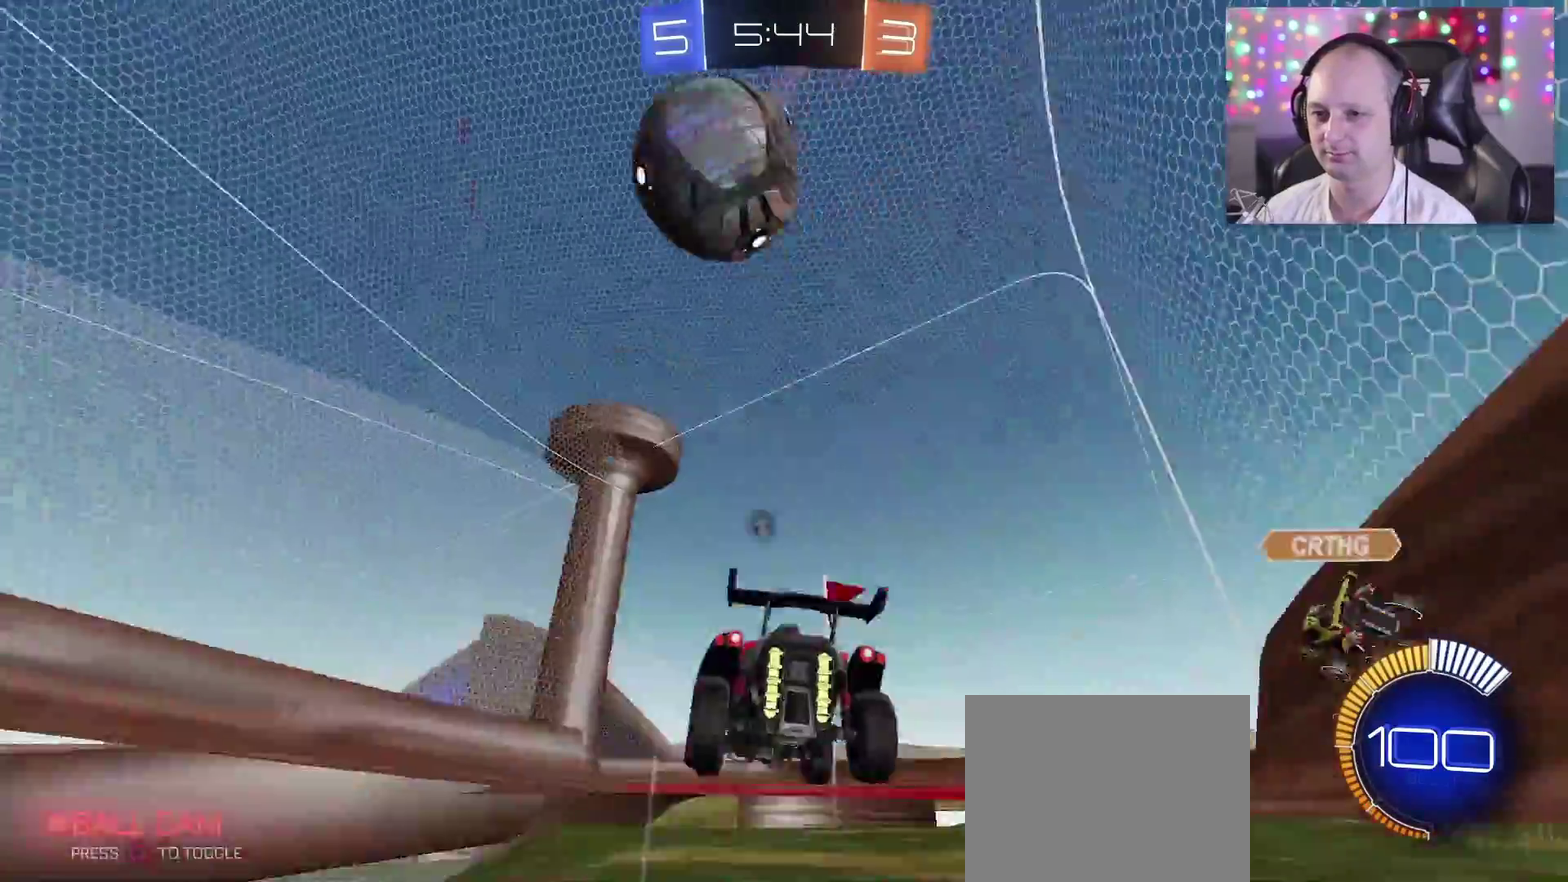
{"buttons": ["TRIANGLE", "R2"], "left_stick": "left", "right_stick": "center", "events": [[133, "CIRCLE", "up"], [250, "R2", "down"], [267, "TRIANGLE", "down"], [283, "left_stick", "center"], [383, "left_stick", "left"]]}
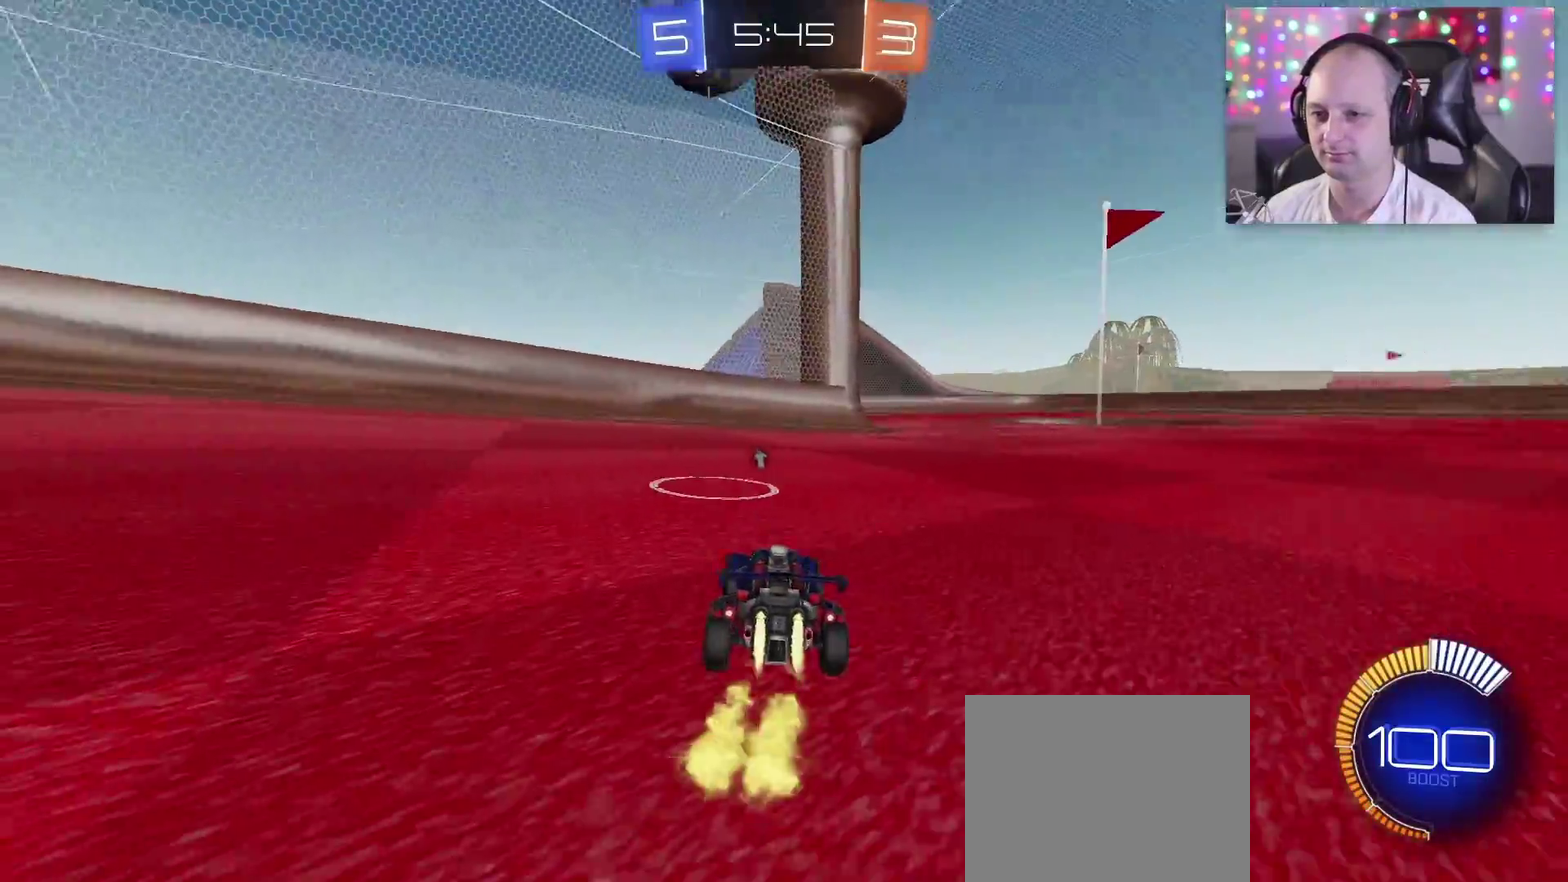
{"buttons": ["SQUARE", "TRIANGLE", "R2"], "left_stick": "center", "right_stick": "center", "events": [[50, "left_stick", "center"], [450, "SQUARE", "down"]]}
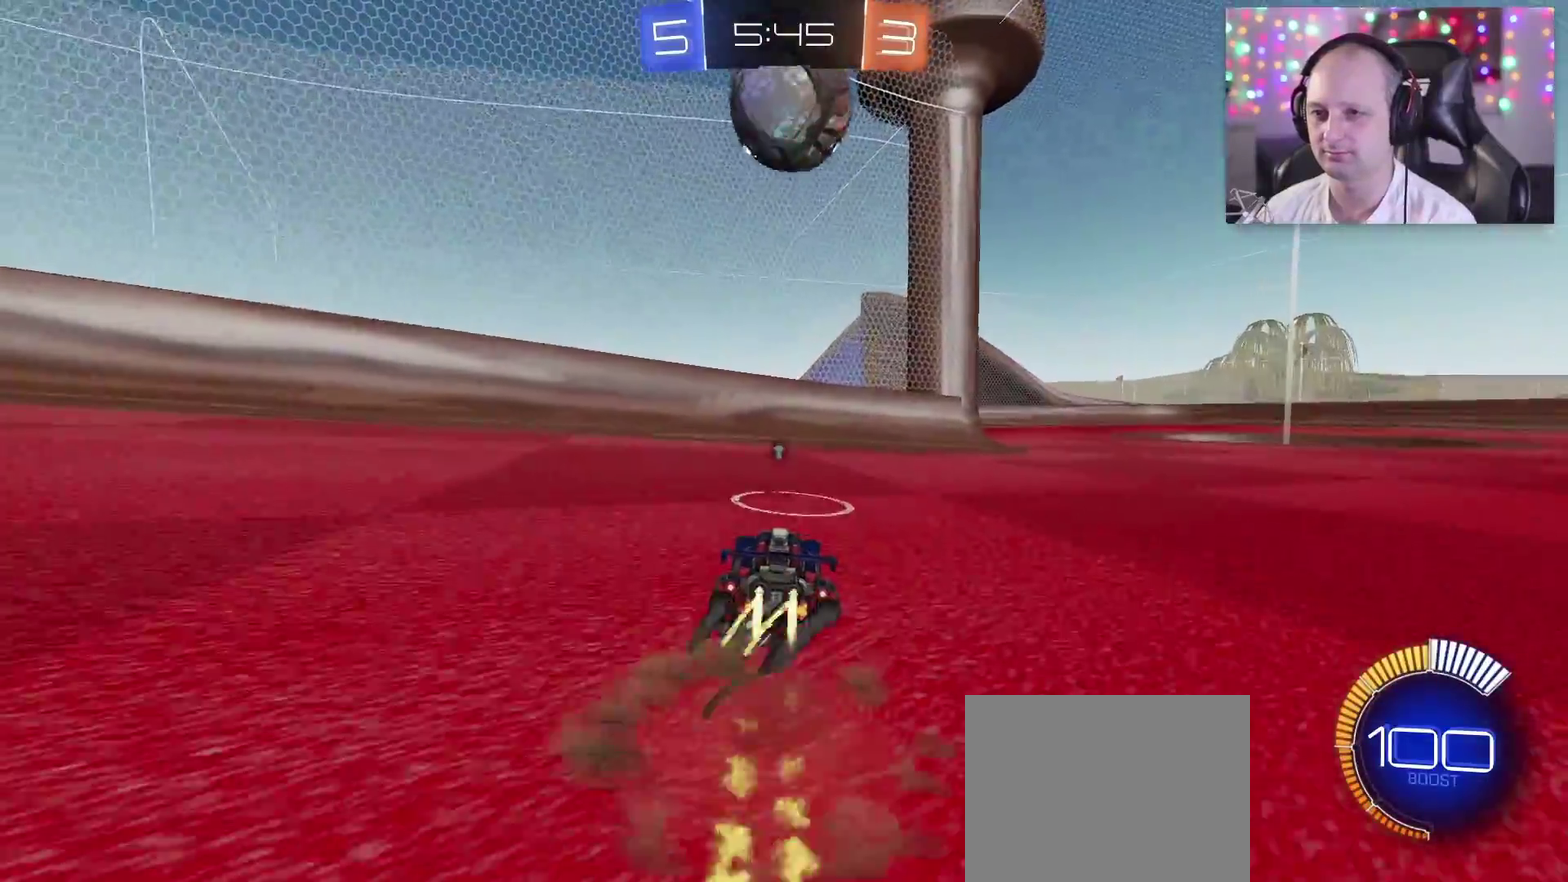
{"buttons": ["R2"], "left_stick": "right", "right_stick": "center", "events": [[33, "left_stick", "left"], [83, "SQUARE", "up"], [217, "left_stick", "center"], [317, "left_stick", "right"], [367, "TRIANGLE", "up"]]}
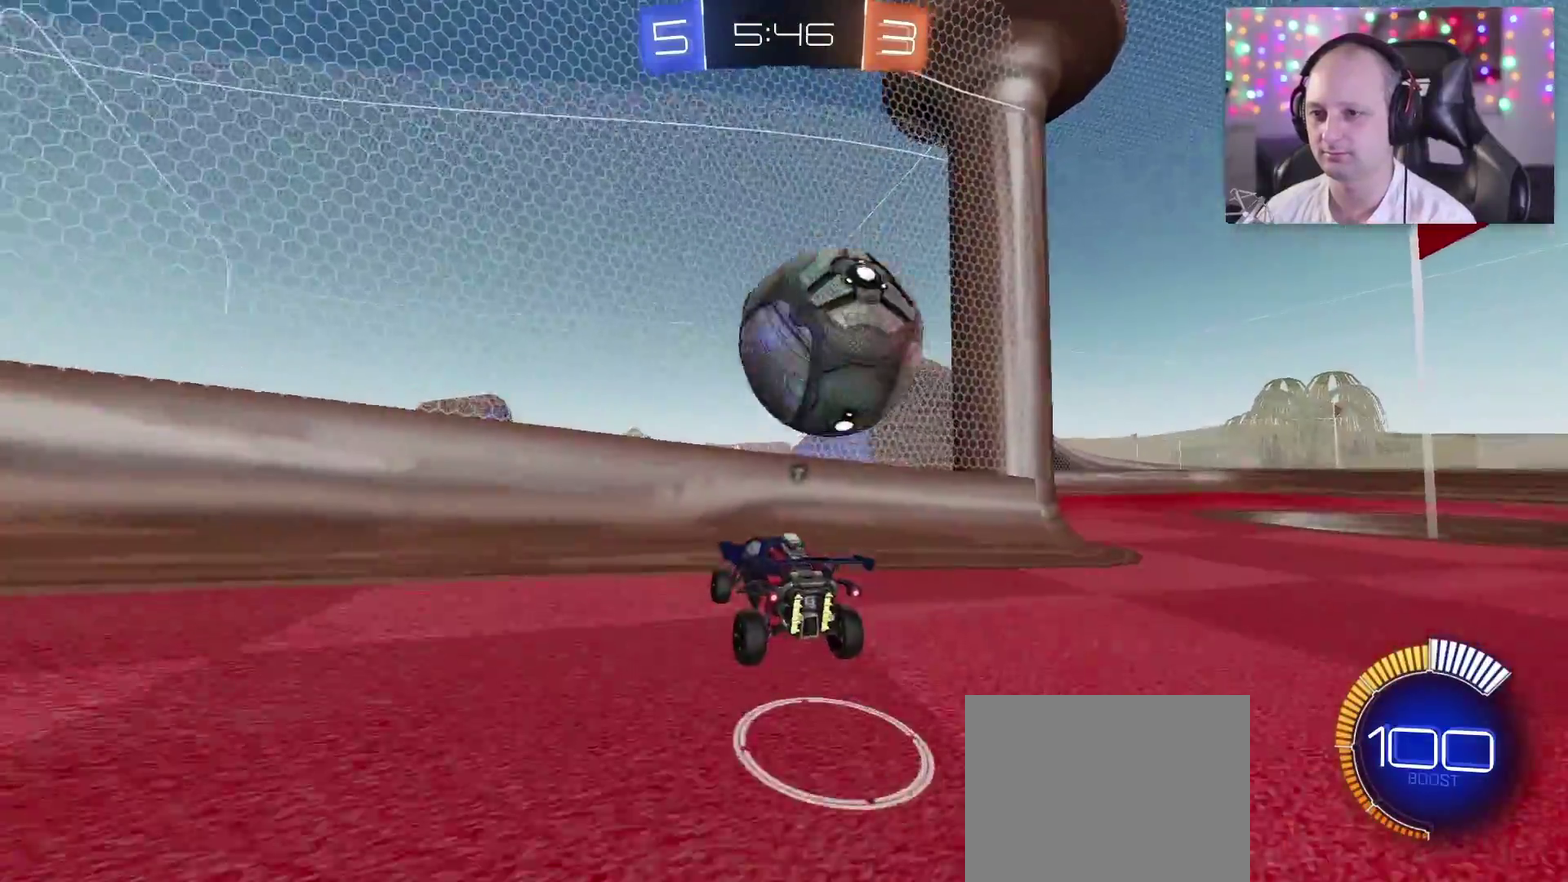
{"buttons": [], "left_stick": "right", "right_stick": "center", "events": [[50, "TRIANGLE", "down"], [83, "CIRCLE", "down"], [83, "SQUARE", "down"], [117, "CROSS", "down"], [250, "CIRCLE", "up"], [283, "CROSS", "up"], [283, "SQUARE", "up"], [333, "TRIANGLE", "up"], [433, "R2", "up"]]}
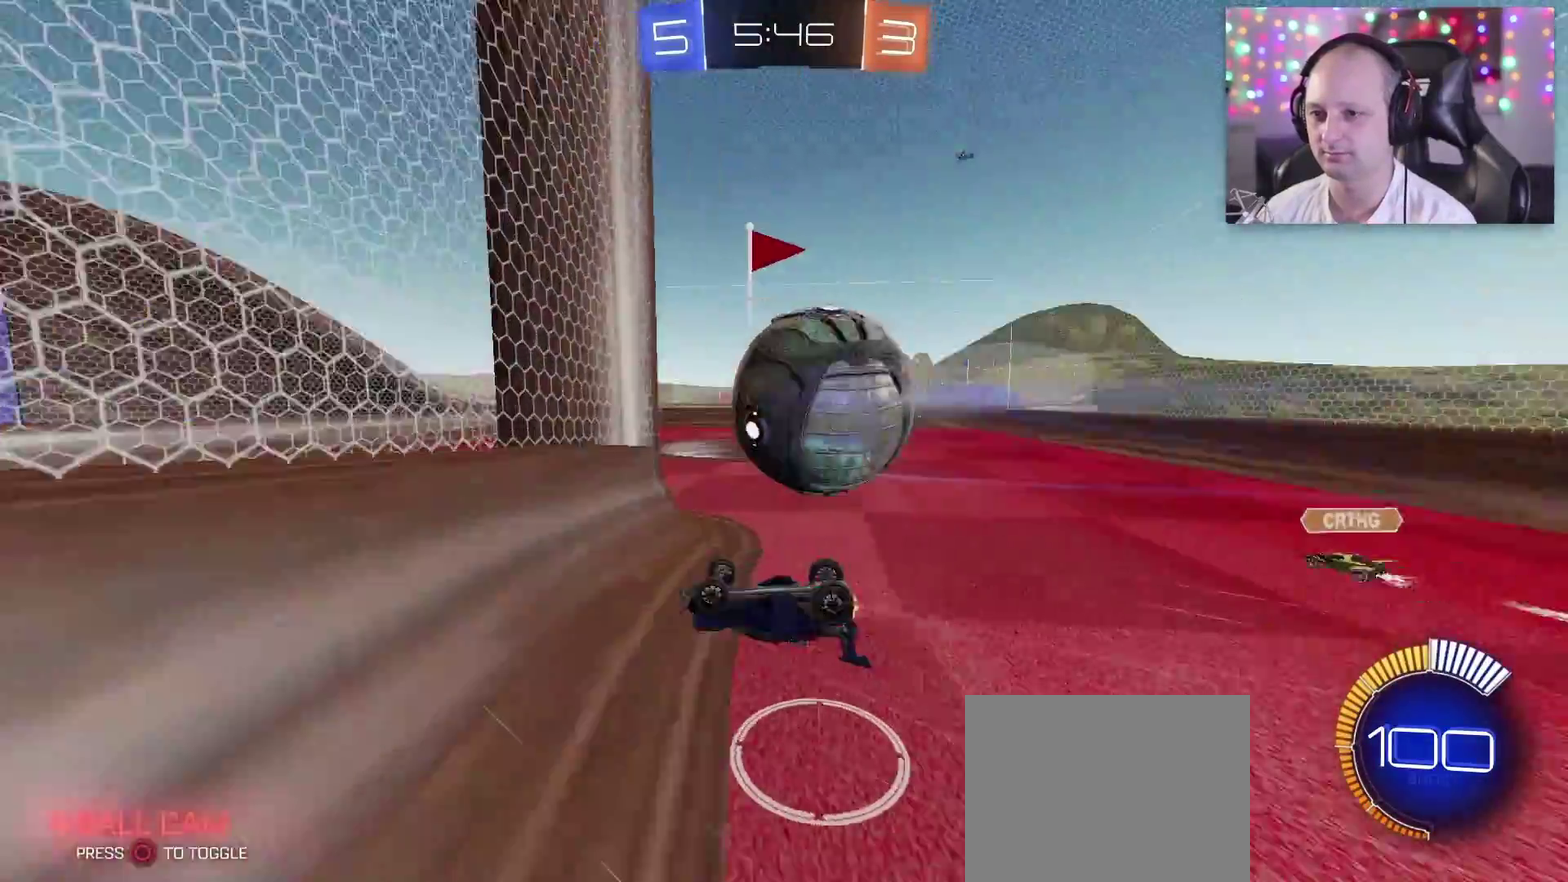
{"buttons": ["SQUARE"], "left_stick": "center", "right_stick": "center", "events": [[333, "left_stick", "center"], [433, "SQUARE", "down"]]}
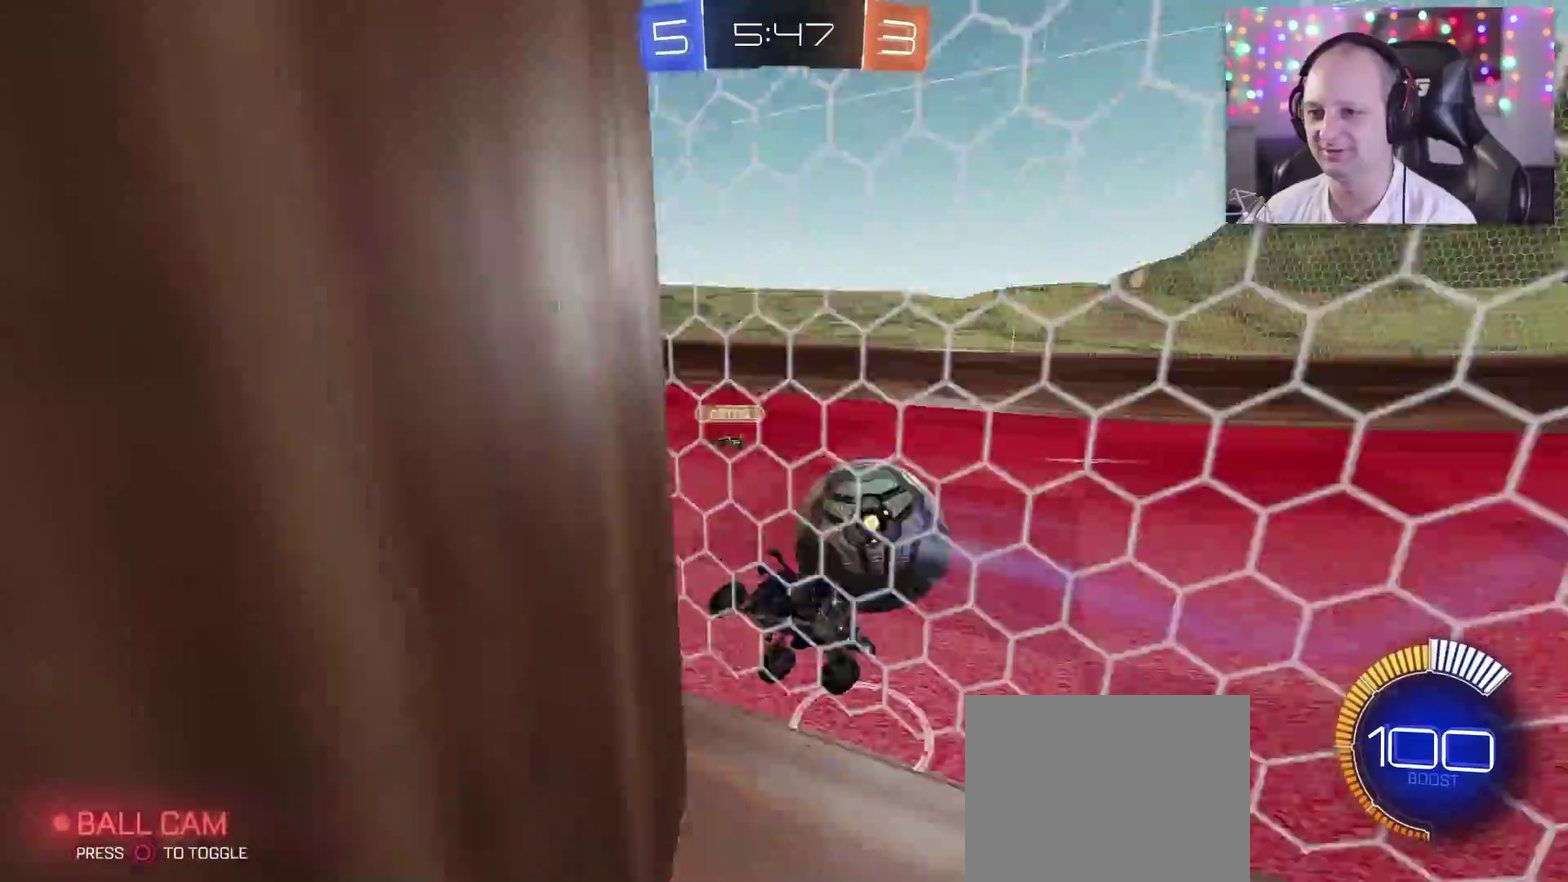
{"buttons": ["CROSS", "R2"], "left_stick": "right", "right_stick": "center", "events": [[33, "left_stick", "down-left"], [100, "SQUARE", "up"], [400, "CROSS", "down"], [417, "left_stick", "right"], [500, "R2", "down"]]}
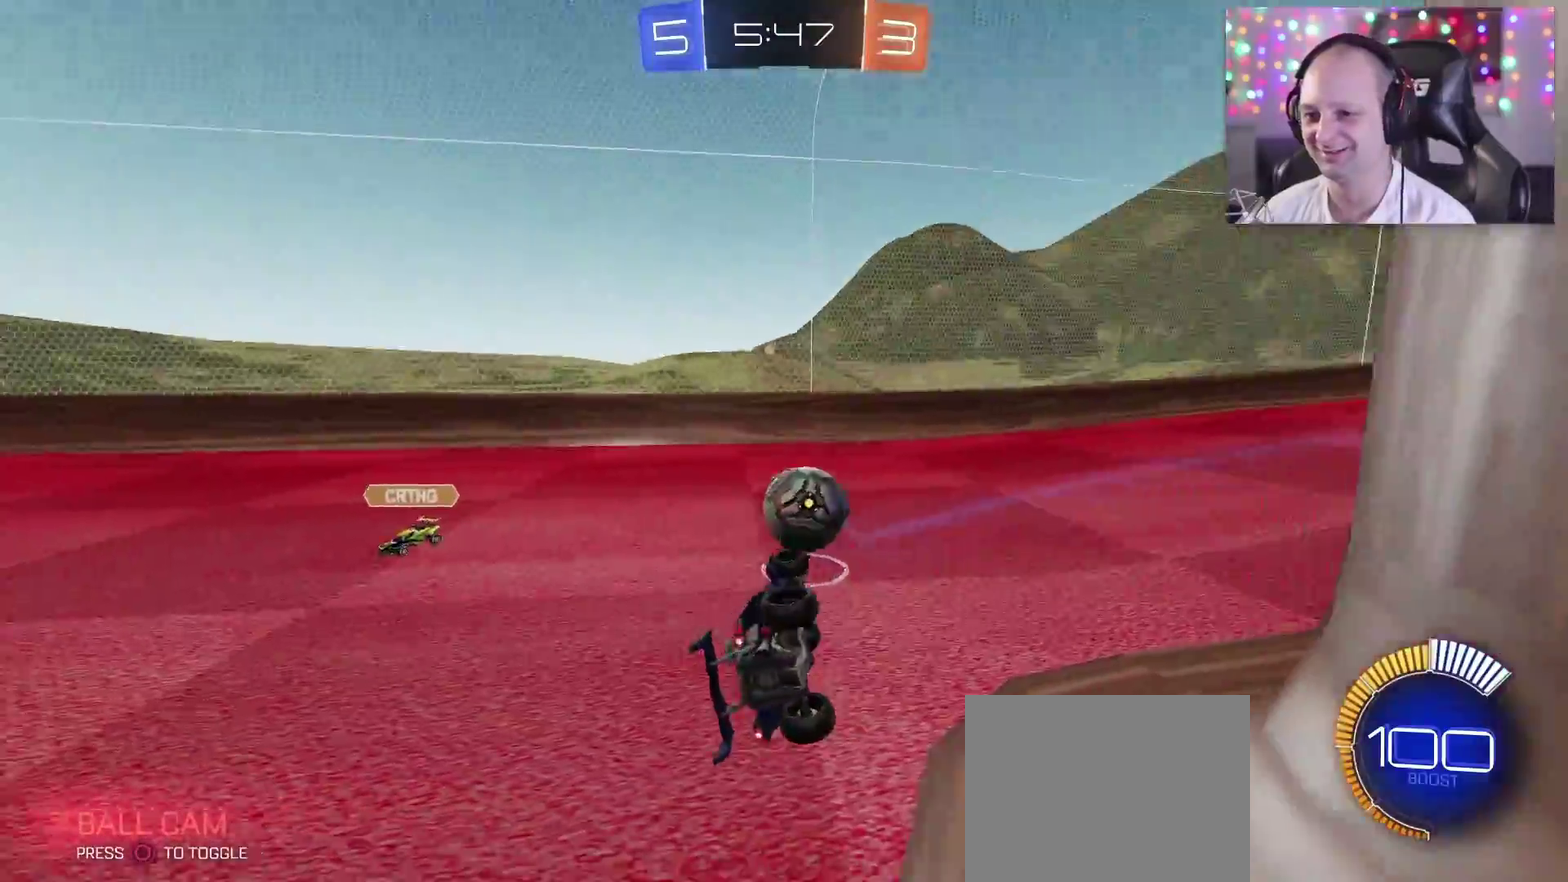
{"buttons": ["TRIANGLE", "R2"], "left_stick": "right", "right_stick": "center", "events": [[50, "TRIANGLE", "down"], [217, "CROSS", "up"], [350, "left_stick", "center"], [467, "left_stick", "right"]]}
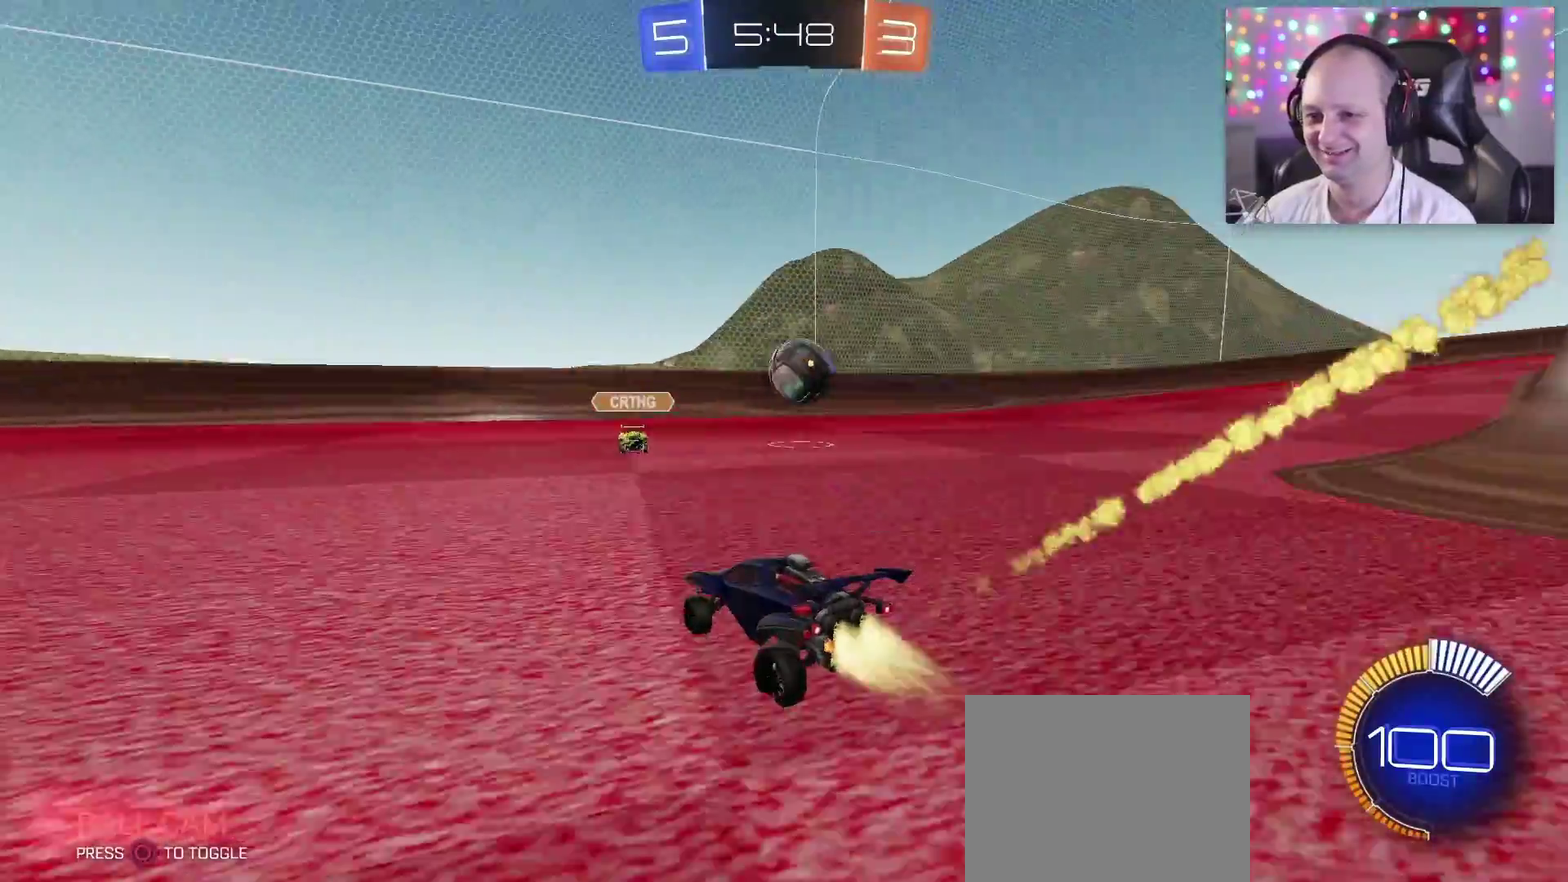
{"buttons": ["R2"], "left_stick": "right", "right_stick": "center", "events": [[300, "TRIANGLE", "up"]]}
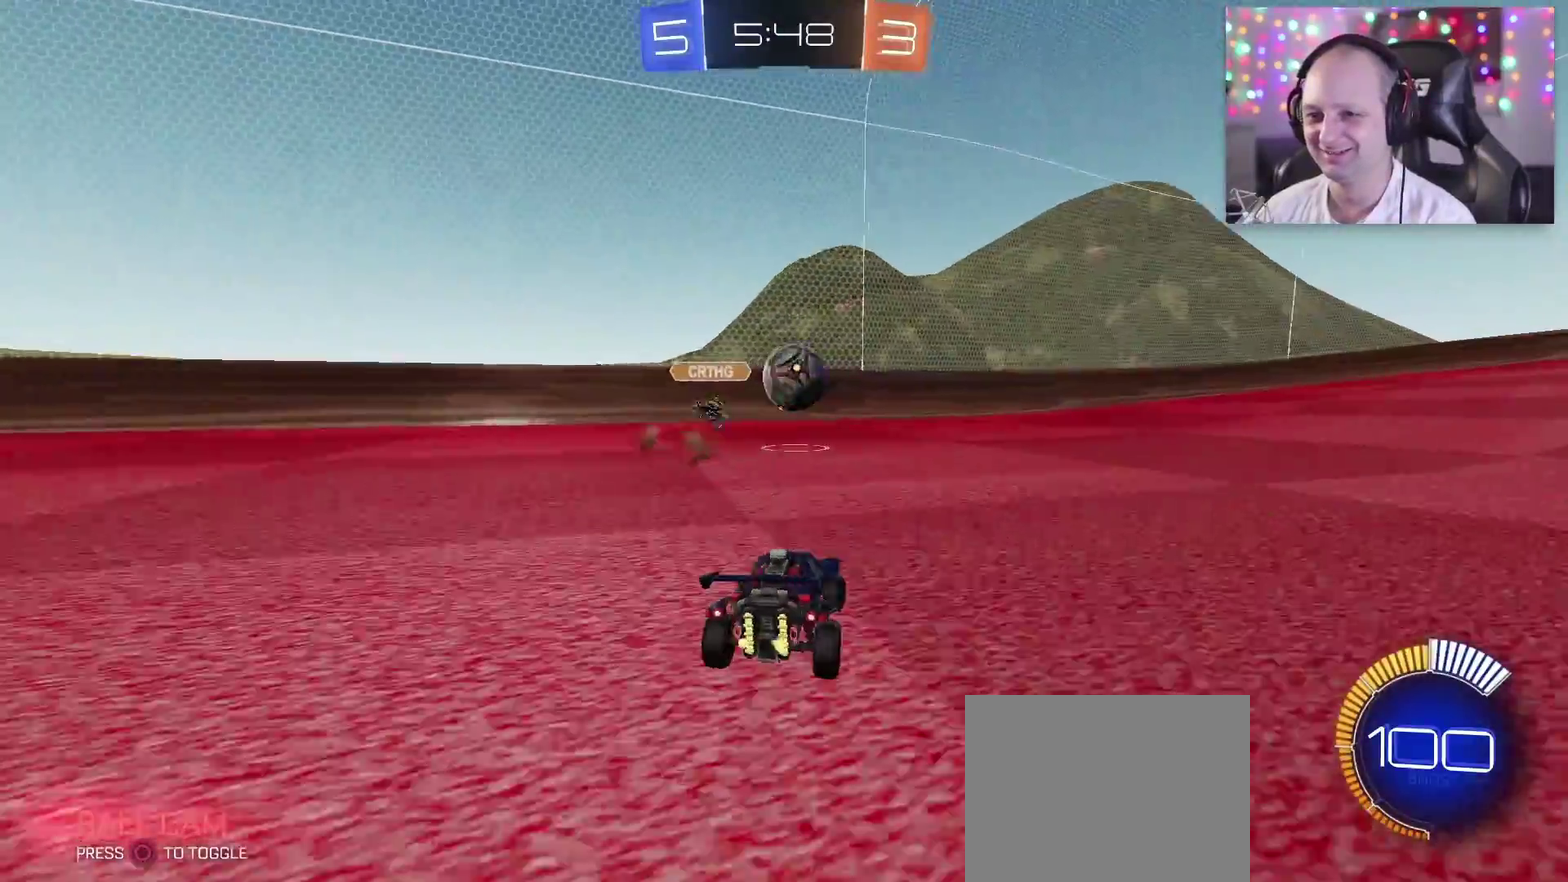
{"buttons": ["TRIANGLE", "R2"], "left_stick": "center", "right_stick": "center", "events": [[217, "TRIANGLE", "down"], [283, "left_stick", "center"]]}
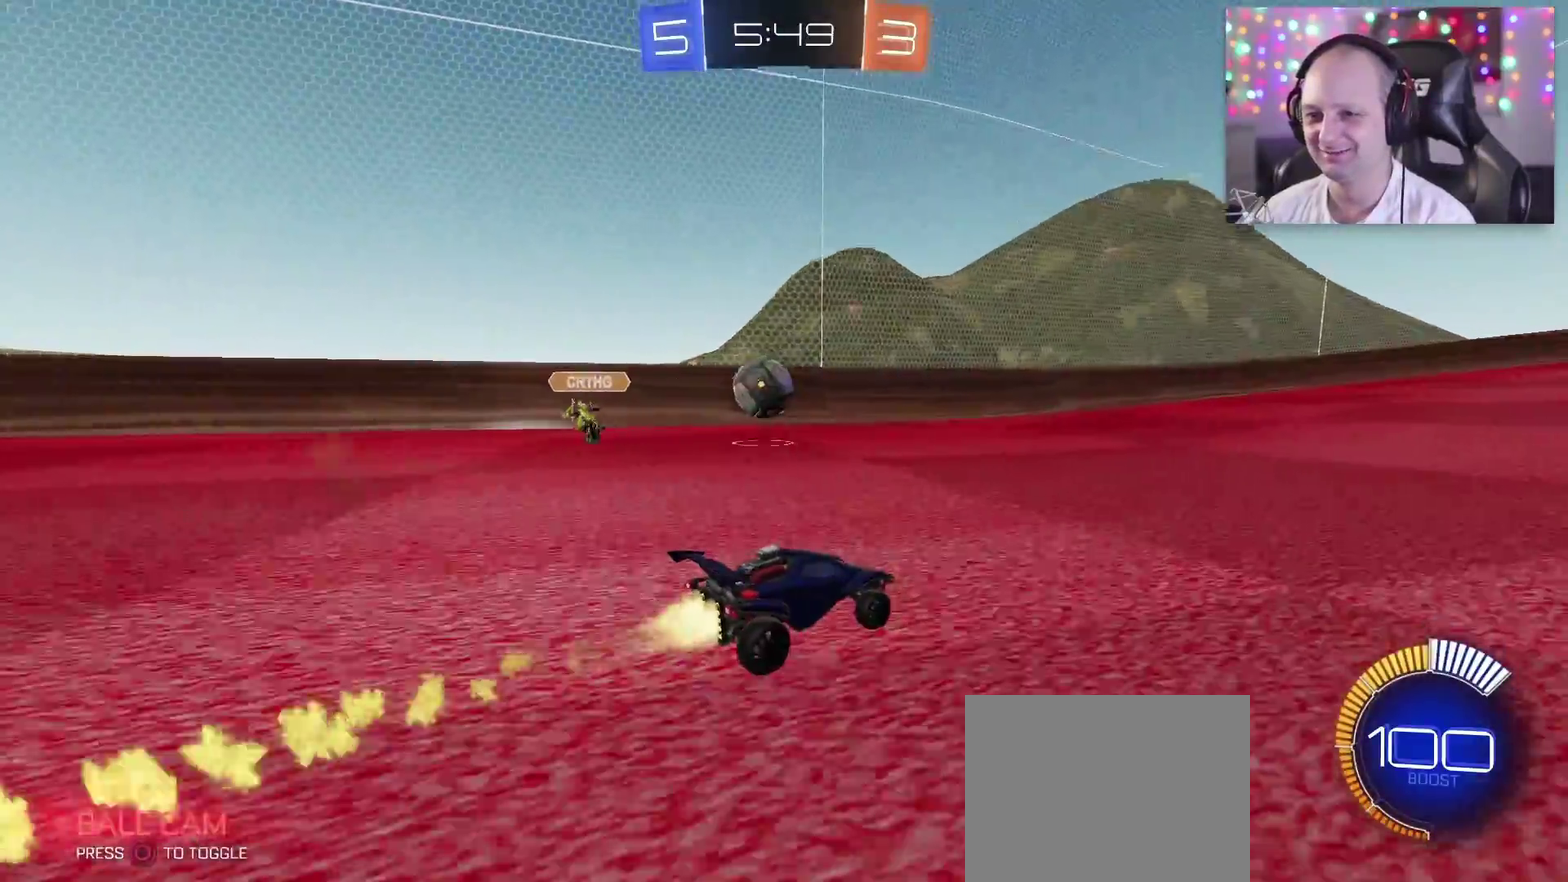
{"buttons": ["TRIANGLE", "R2"], "left_stick": "left", "right_stick": "center", "events": [[100, "left_stick", "left"], [350, "left_stick", "center"], [500, "left_stick", "left"]]}
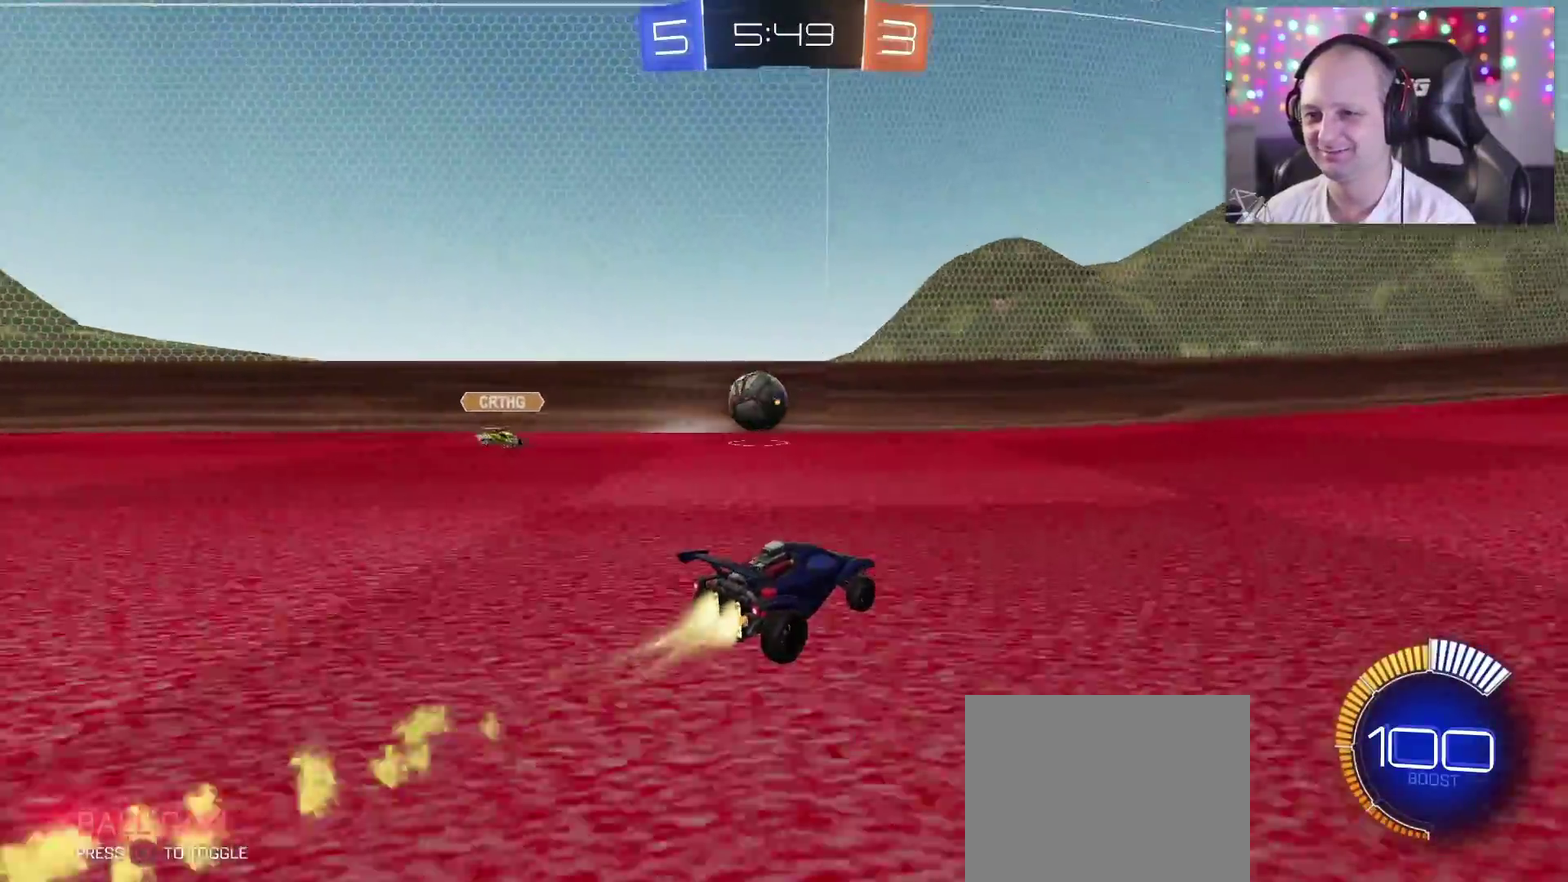
{"buttons": ["SQUARE", "TRIANGLE", "R2"], "left_stick": "down-left", "right_stick": "center", "events": [[367, "left_stick", "down-left"], [400, "SQUARE", "down"]]}
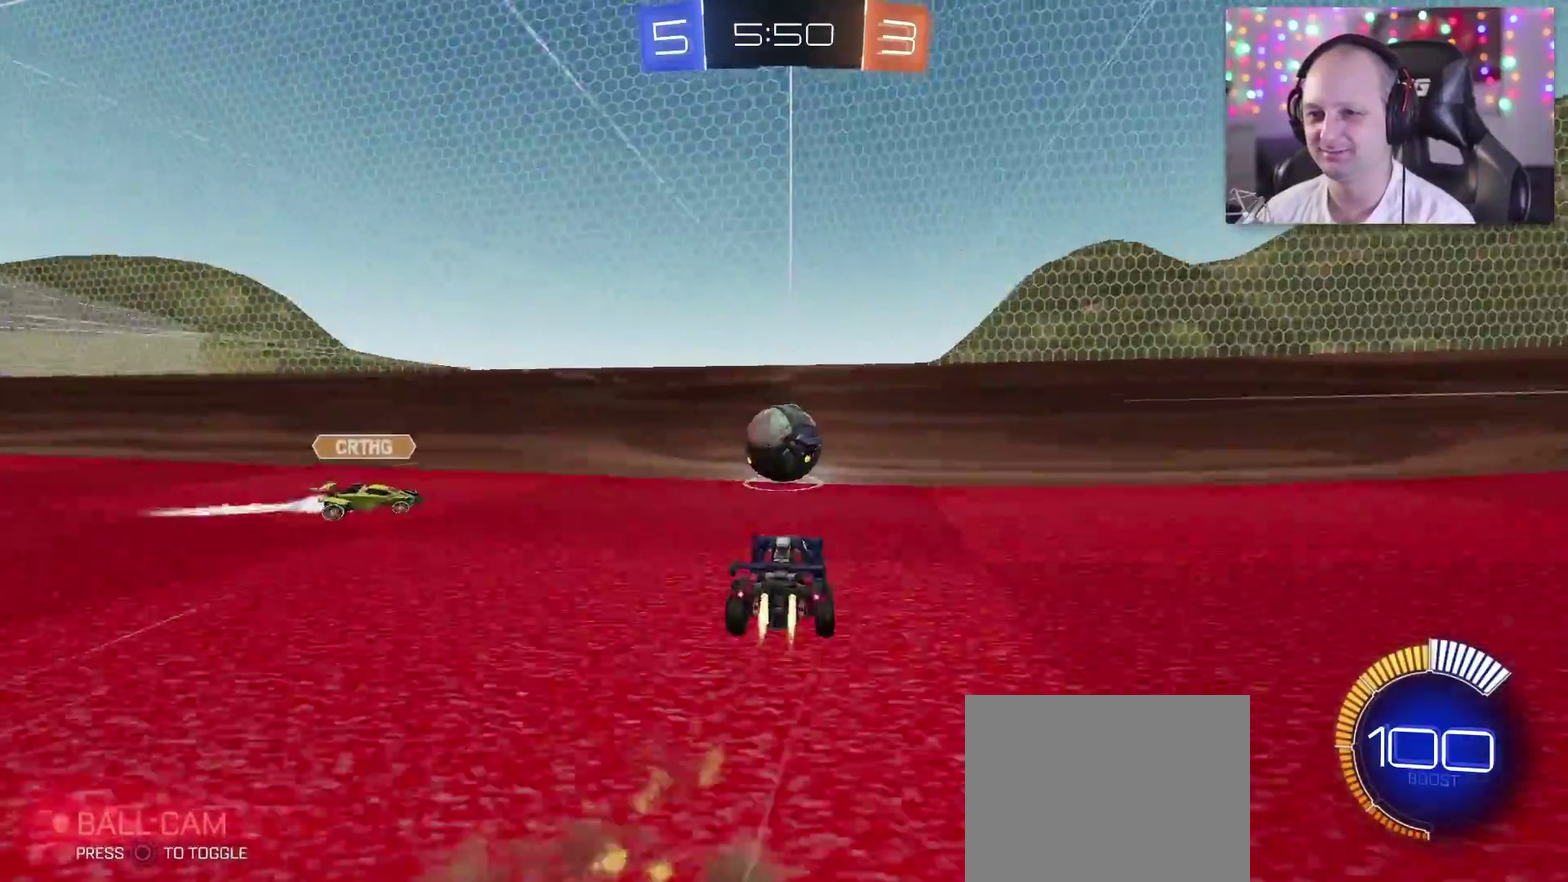
{"buttons": [], "left_stick": "up-left", "right_stick": "center", "events": [[17, "left_stick", "down"], [67, "left_stick", "center"], [83, "SQUARE", "up"], [133, "TRIANGLE", "up"], [217, "TRIANGLE", "down"], [233, "SQUARE", "down"], [317, "left_stick", "up-left"], [350, "SQUARE", "up"], [367, "TRIANGLE", "up"], [500, "R2", "up"]]}
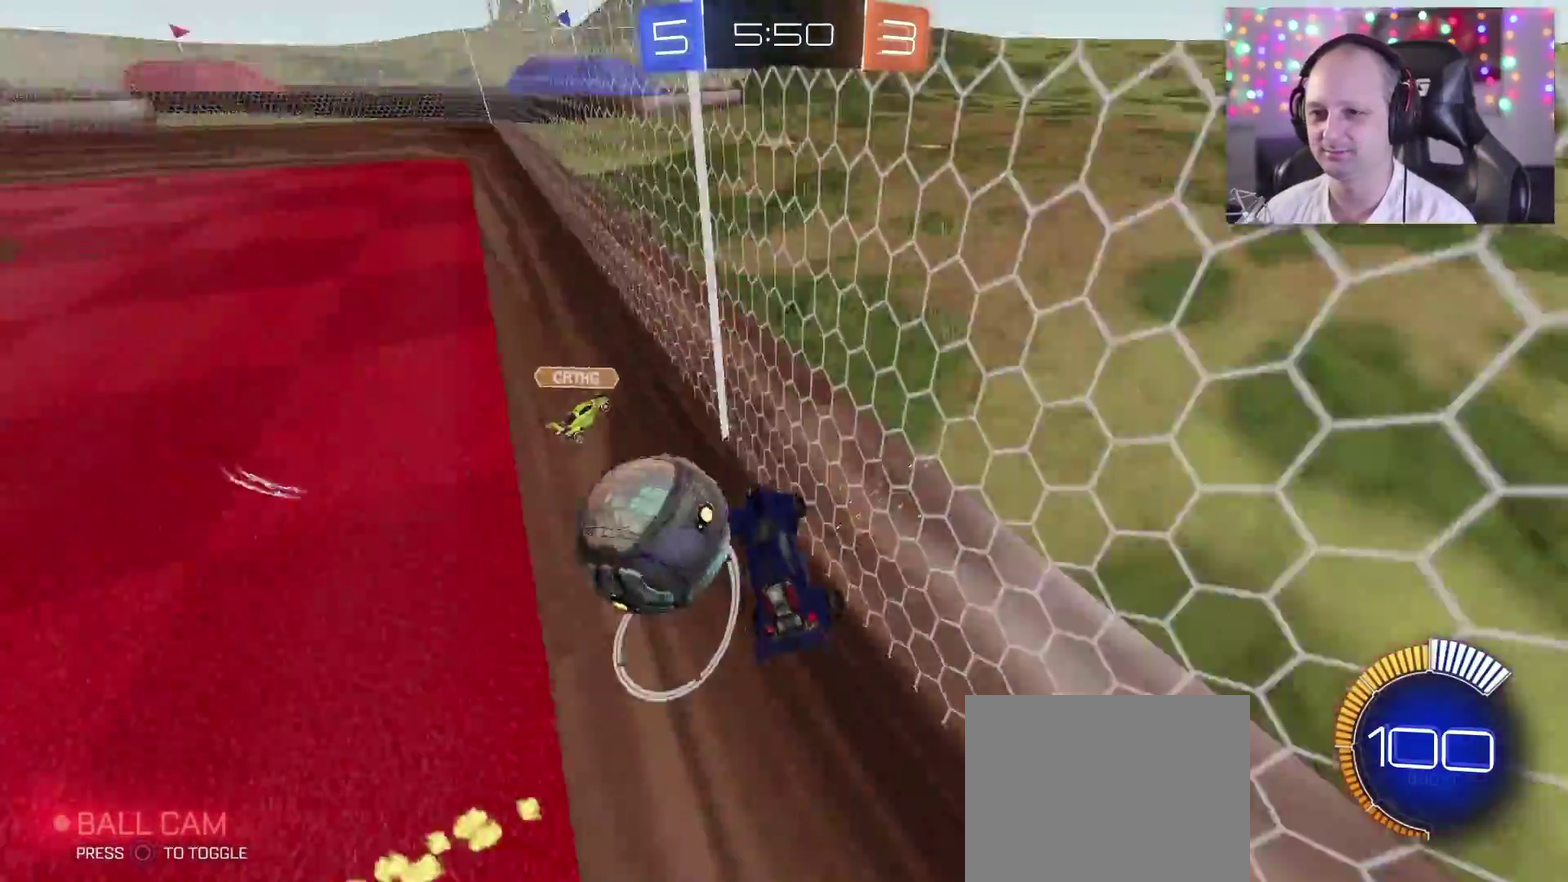
{"buttons": ["R2"], "left_stick": "up-left", "right_stick": "center", "events": [[383, "R2", "down"]]}
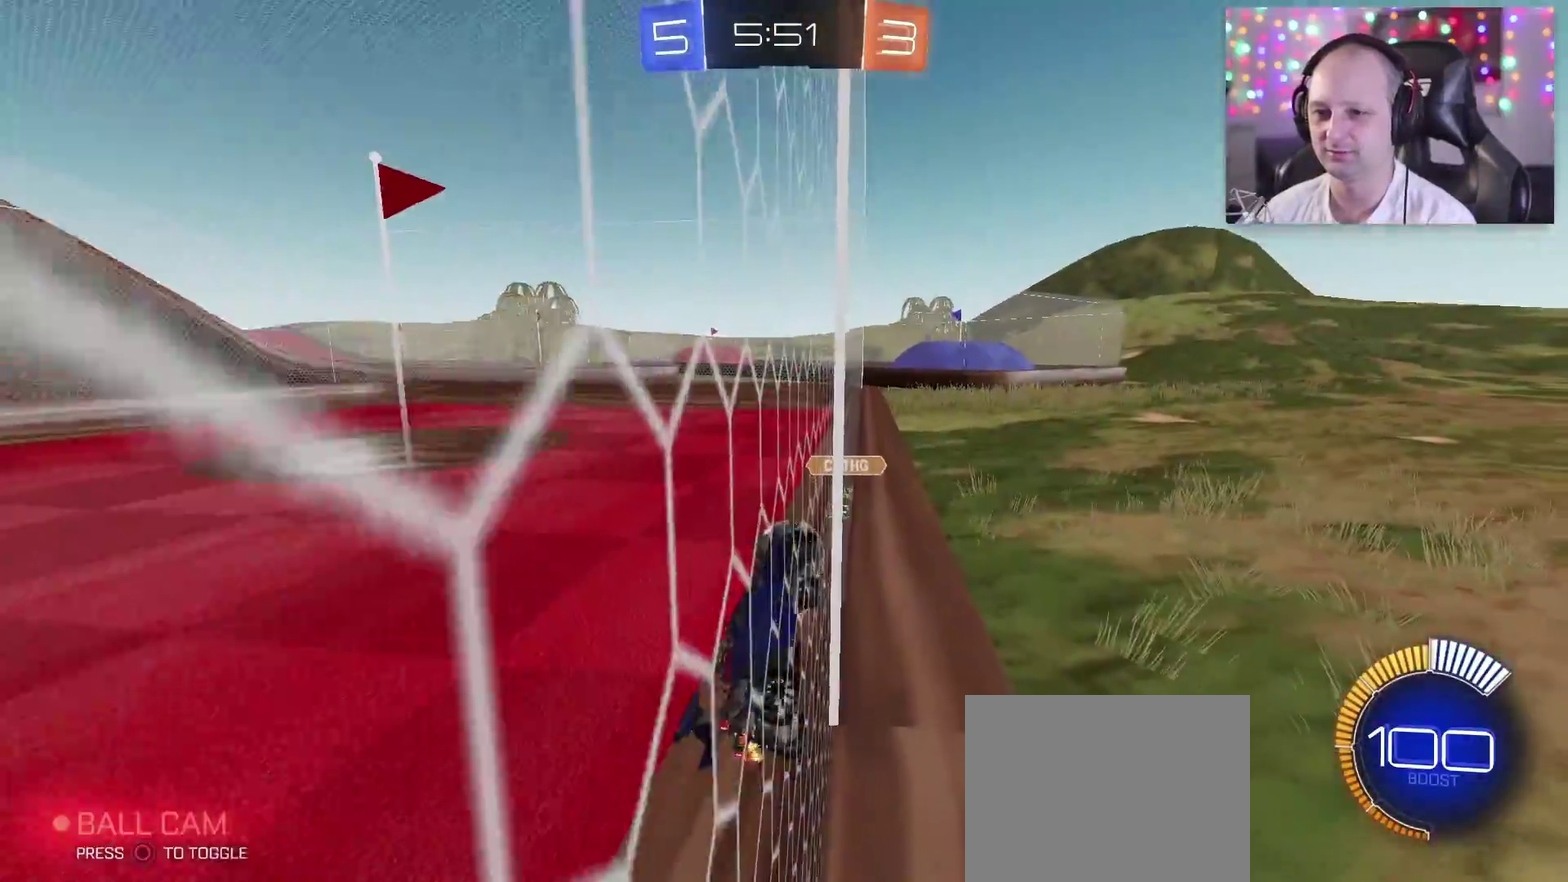
{"buttons": ["TRIANGLE", "R2"], "left_stick": "center", "right_stick": "center", "events": [[17, "TRIANGLE", "down"], [83, "left_stick", "left"], [417, "left_stick", "center"]]}
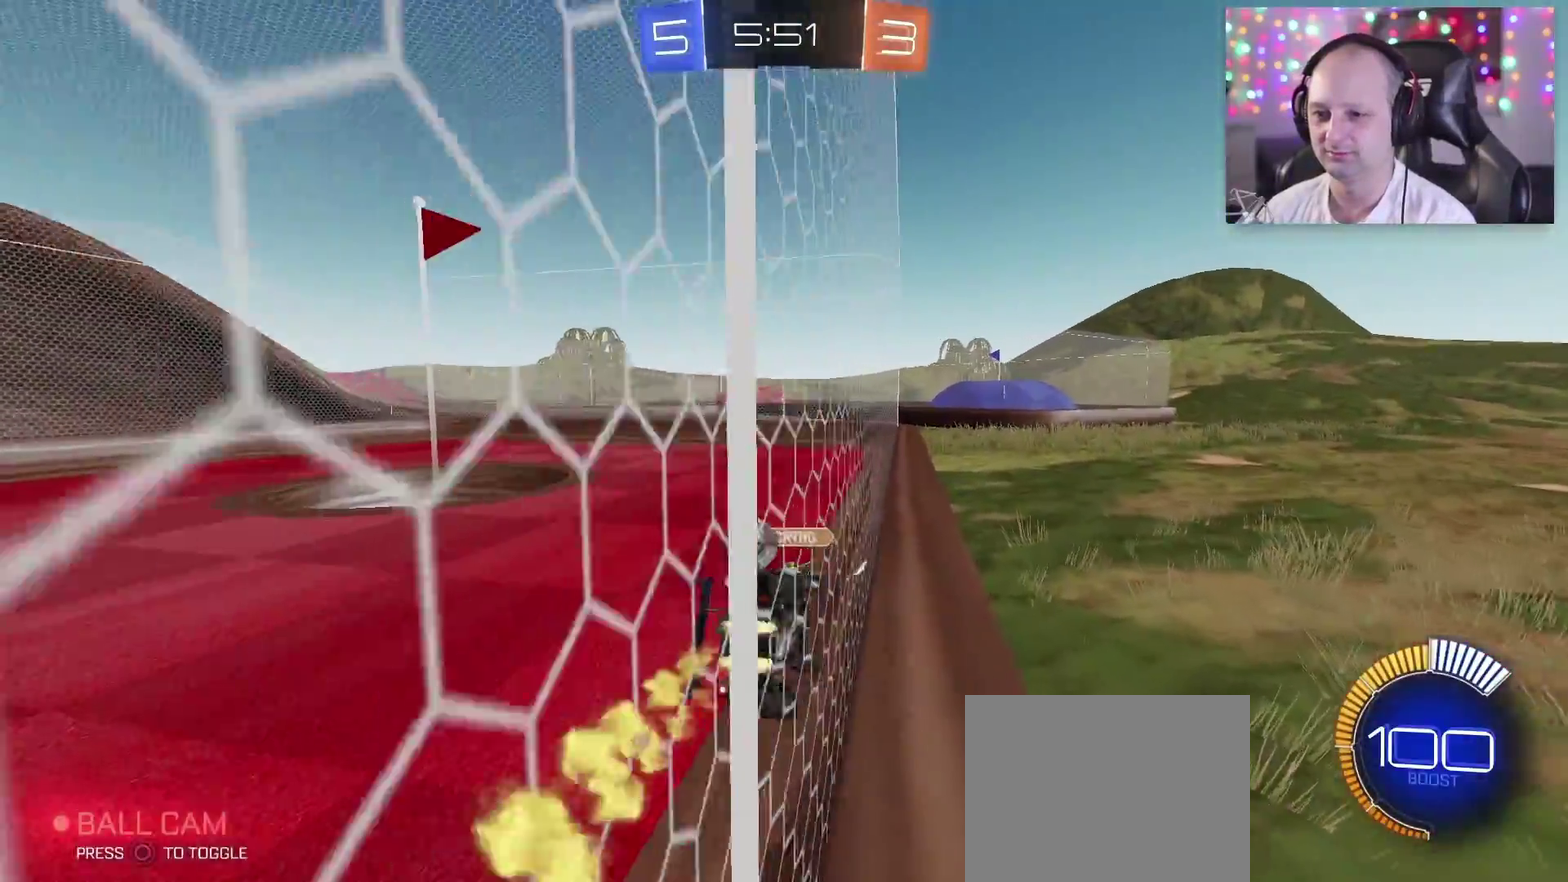
{"buttons": ["TRIANGLE", "R2"], "left_stick": "center", "right_stick": "center", "events": [[117, "left_stick", "left"], [133, "TRIANGLE", "up"], [350, "left_stick", "center"], [450, "TRIANGLE", "down"]]}
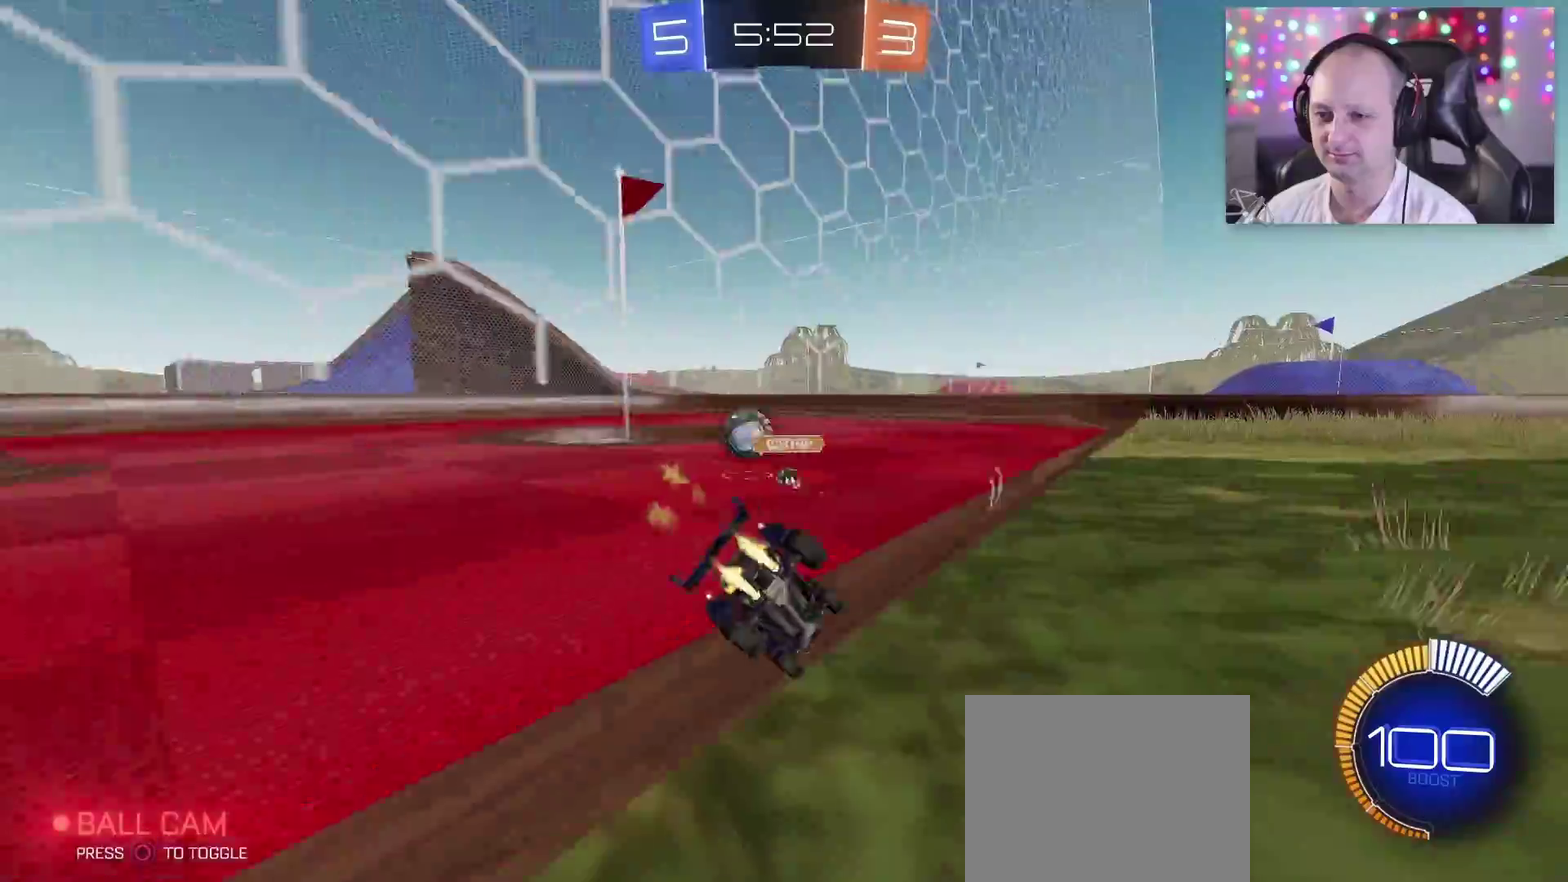
{"buttons": ["R2"], "left_stick": "left", "right_stick": "center", "events": [[67, "left_stick", "down-left"], [183, "left_stick", "center"], [400, "left_stick", "left"], [417, "TRIANGLE", "up"]]}
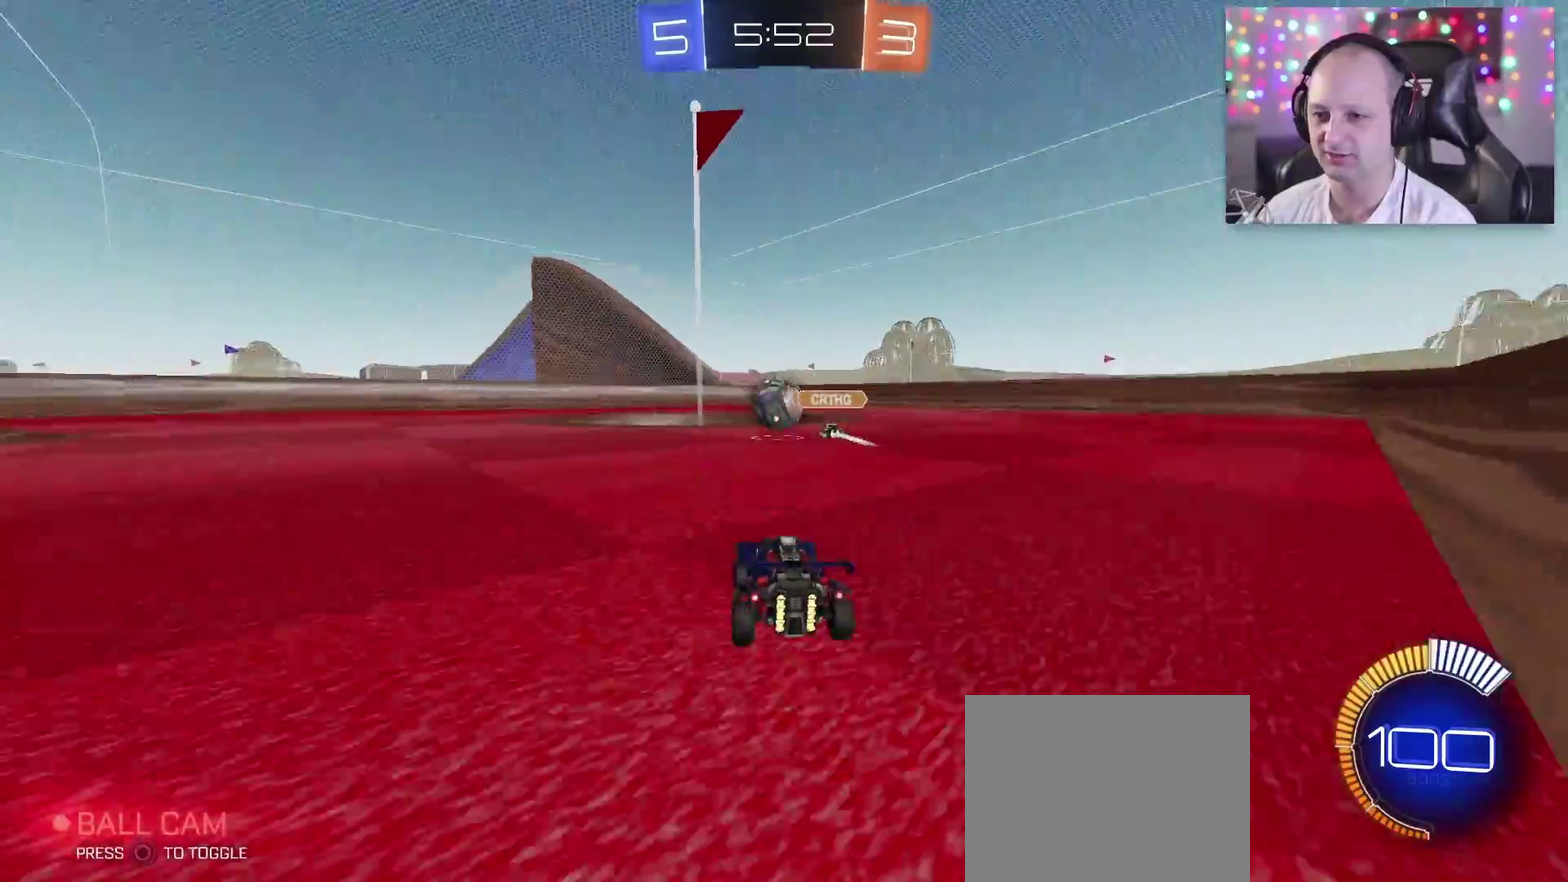
{"buttons": [], "left_stick": "left", "right_stick": "center", "events": [[217, "left_stick", "center"], [450, "R2", "up"], [483, "left_stick", "left"]]}
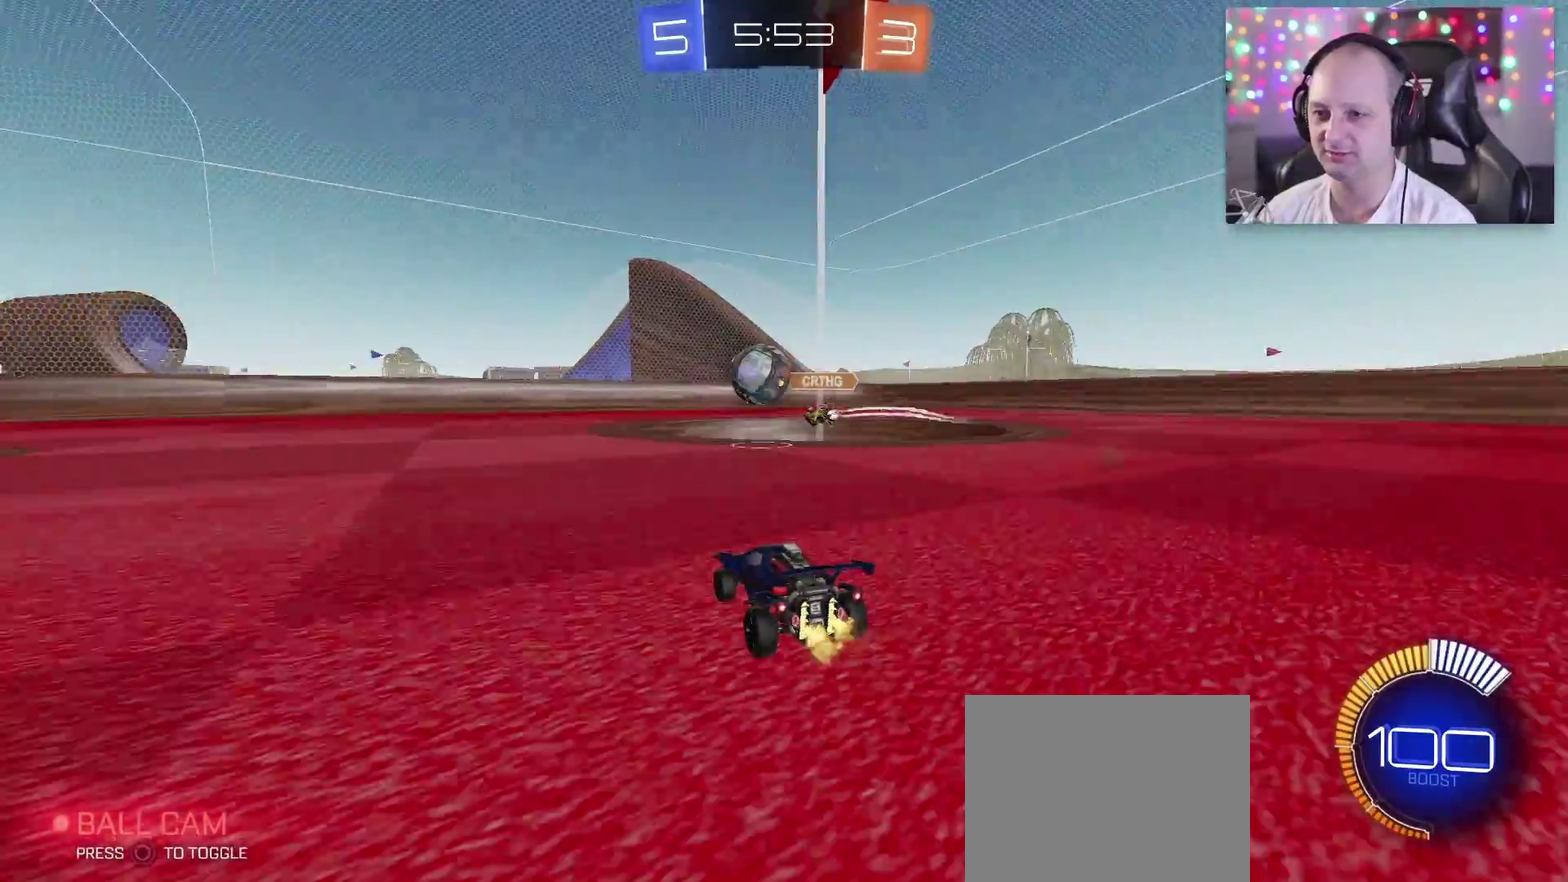
{"buttons": ["TRIANGLE", "R2"], "left_stick": "down-right", "right_stick": "center", "events": [[283, "left_stick", "center"], [300, "R2", "down"], [300, "TRIANGLE", "down"], [467, "left_stick", "down-right"]]}